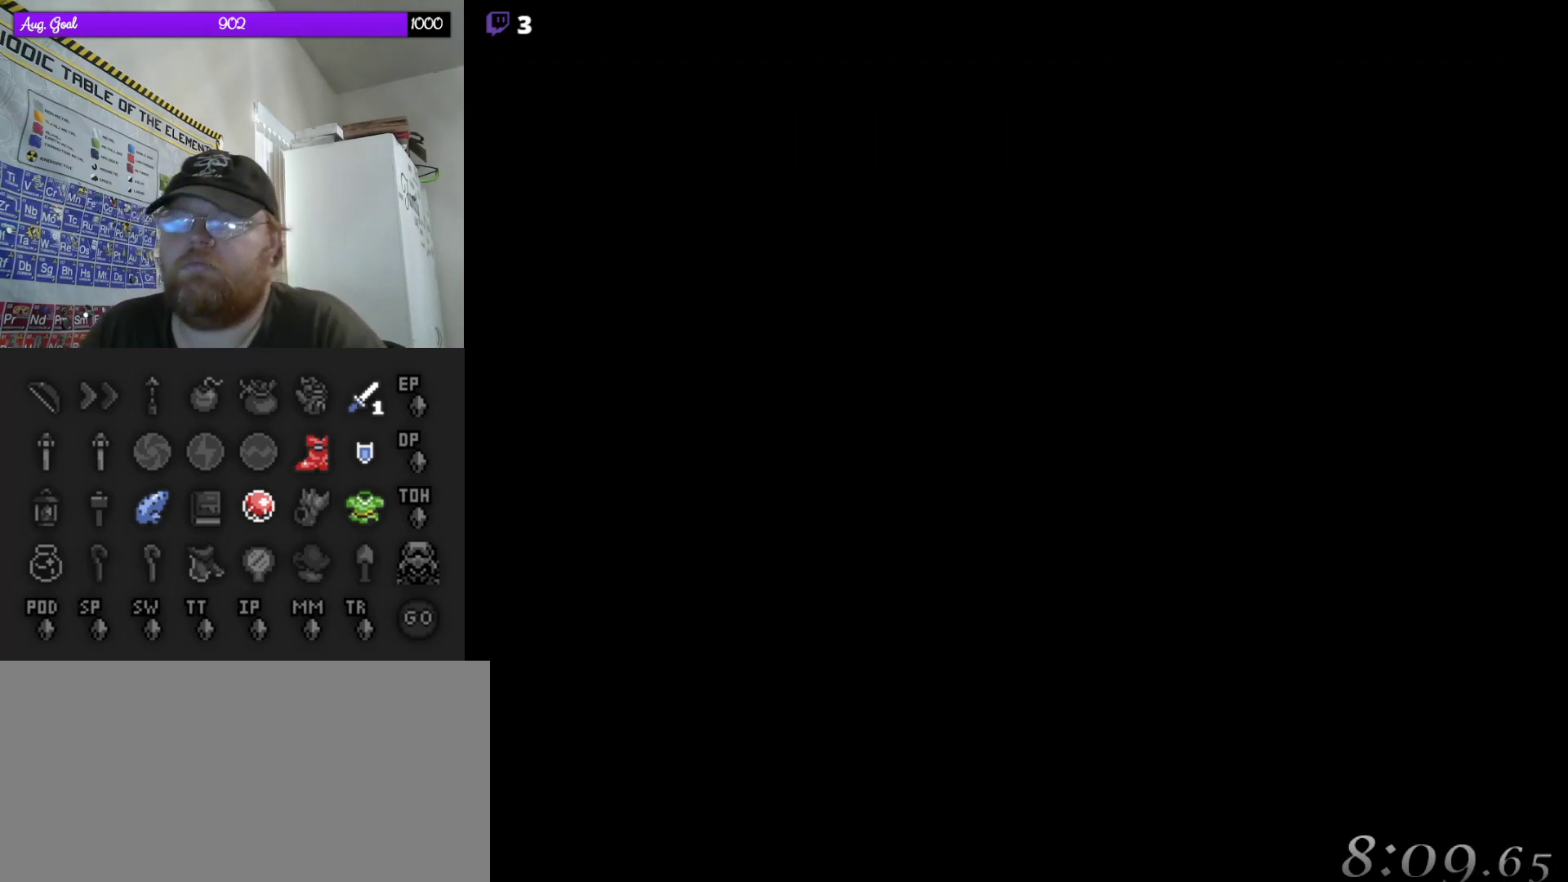
Gameplay with a controller (Nintendo layout); each line is a JSON object with the inputs held at the frame after it (dt_ms = milliseconds from this image to that frame). "events" lists button and stick changes between this image and that frame as [ms after this image, input, new state], when the widget could be followed in between. Not read: L3 R3.
{"dt_ms": 500, "buttons": [], "events": [[133, "A", "up"]]}
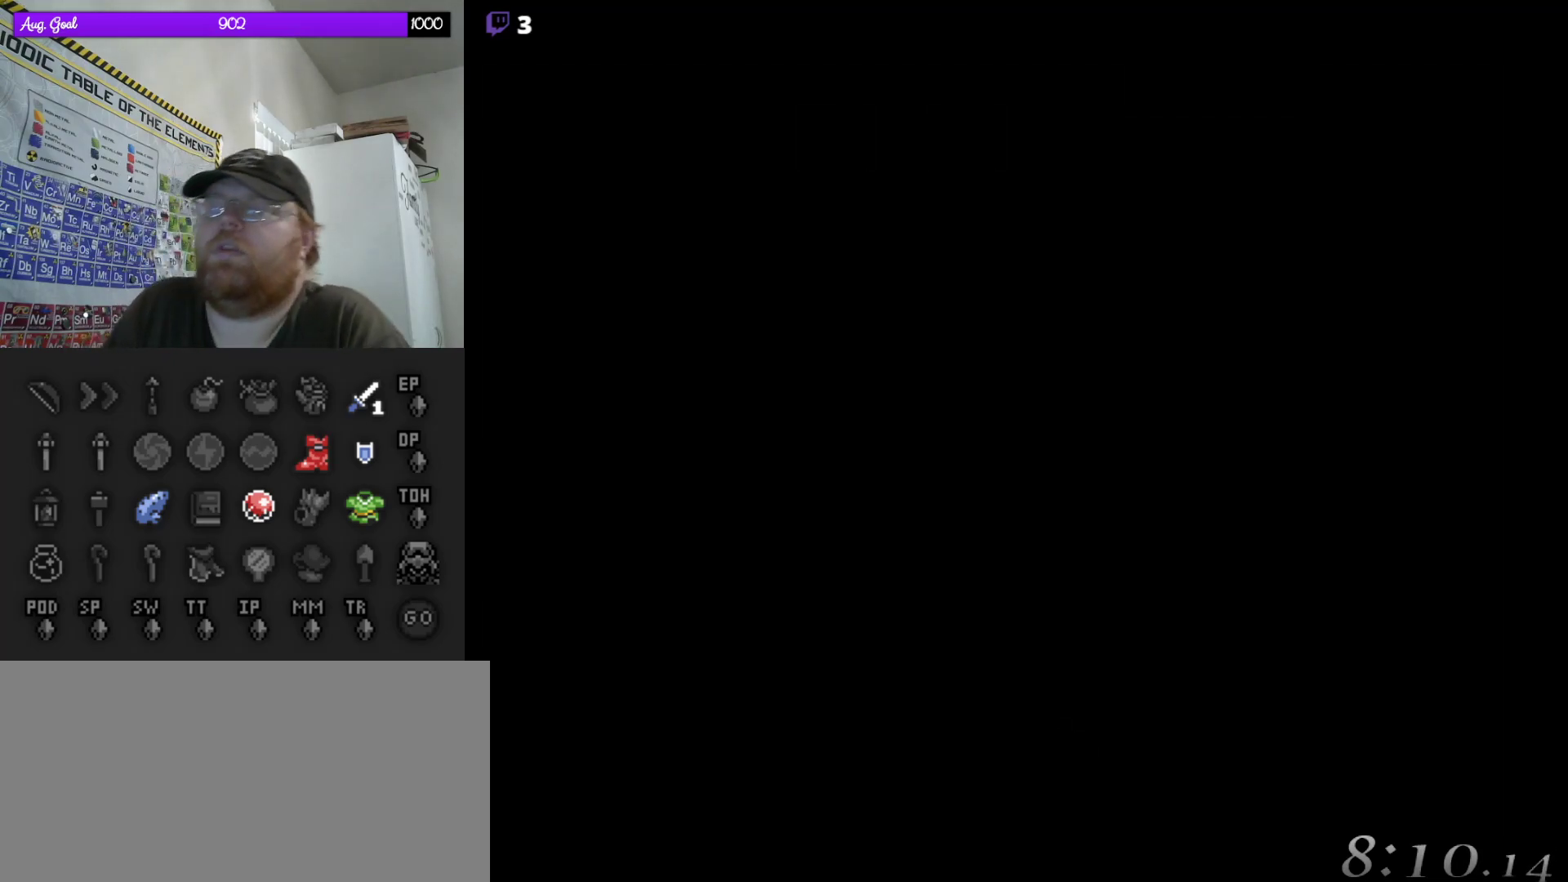
{"dt_ms": 500, "buttons": [], "events": []}
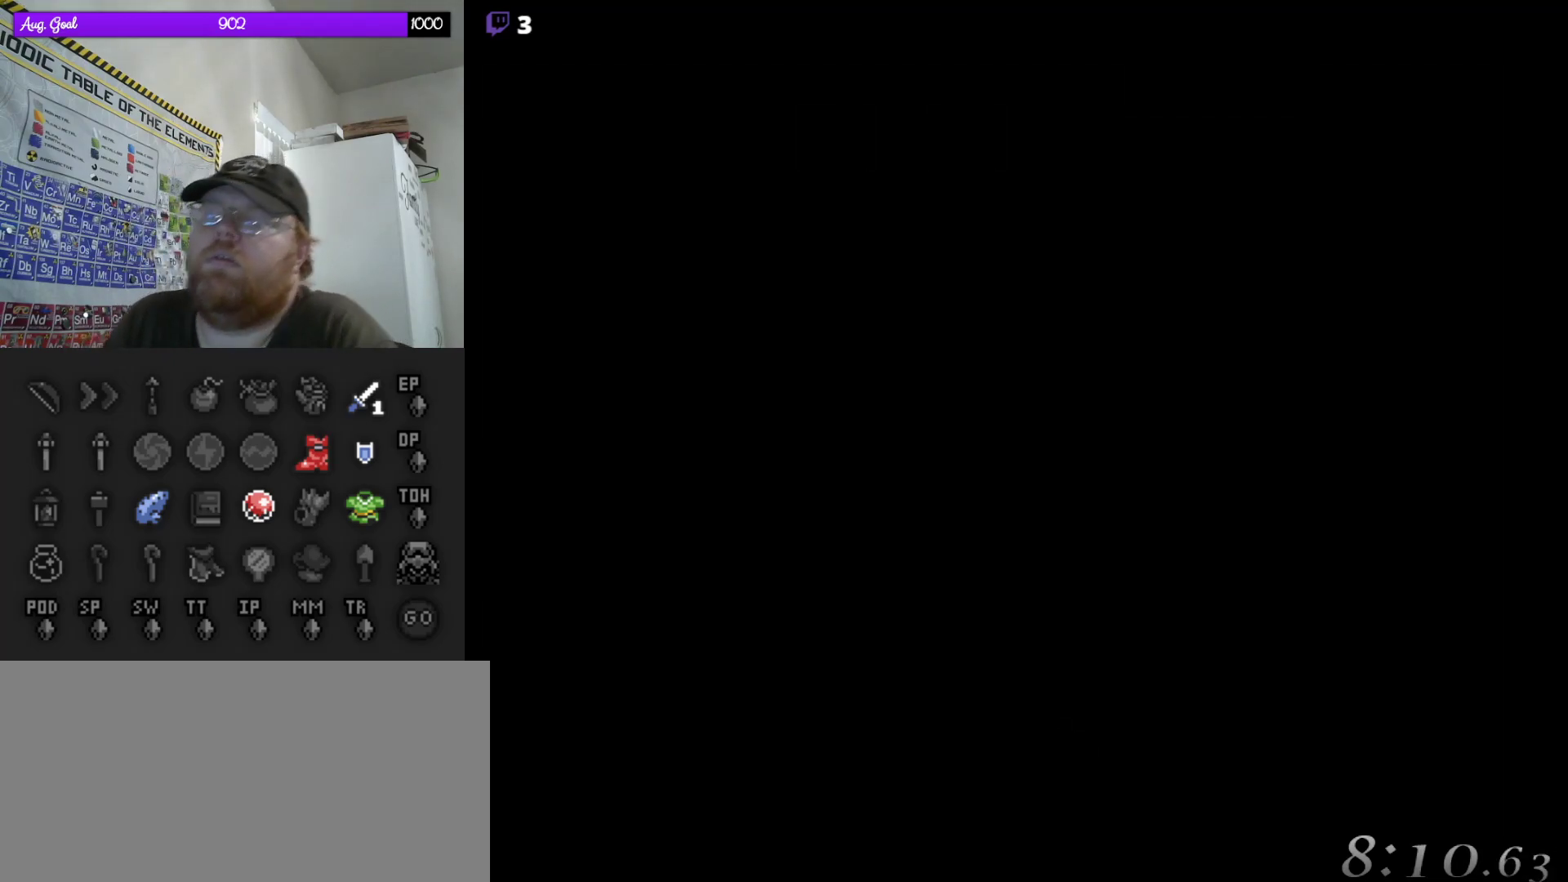
{"dt_ms": 500, "buttons": [], "events": []}
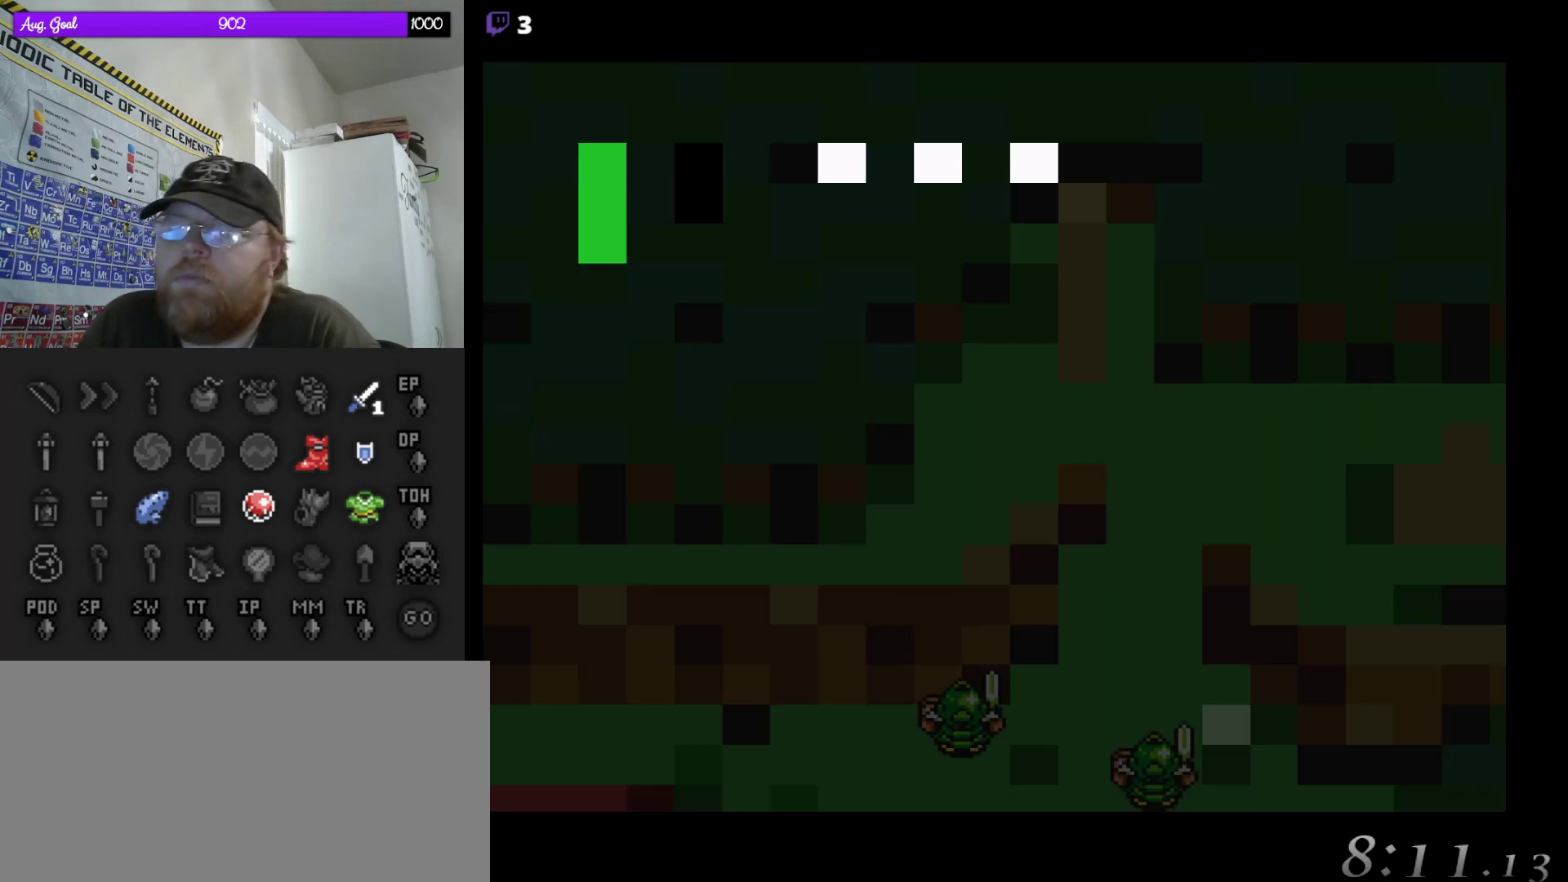
{"dt_ms": 500, "buttons": [], "events": []}
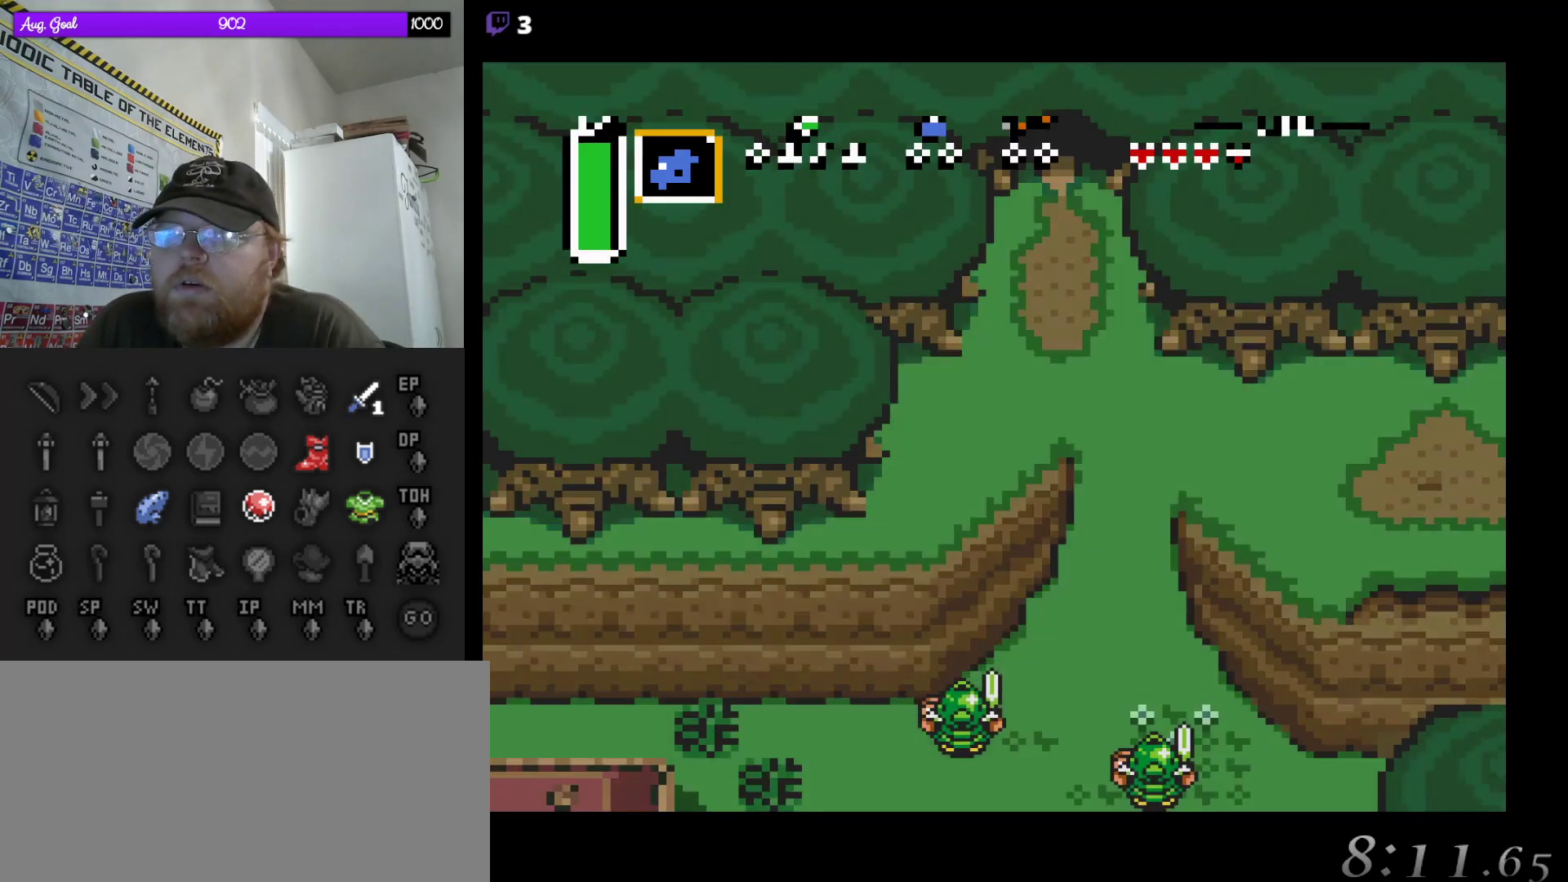
{"dt_ms": 500, "buttons": ["DPAD_DOWN"], "events": [[200, "DPAD_DOWN", "down"]]}
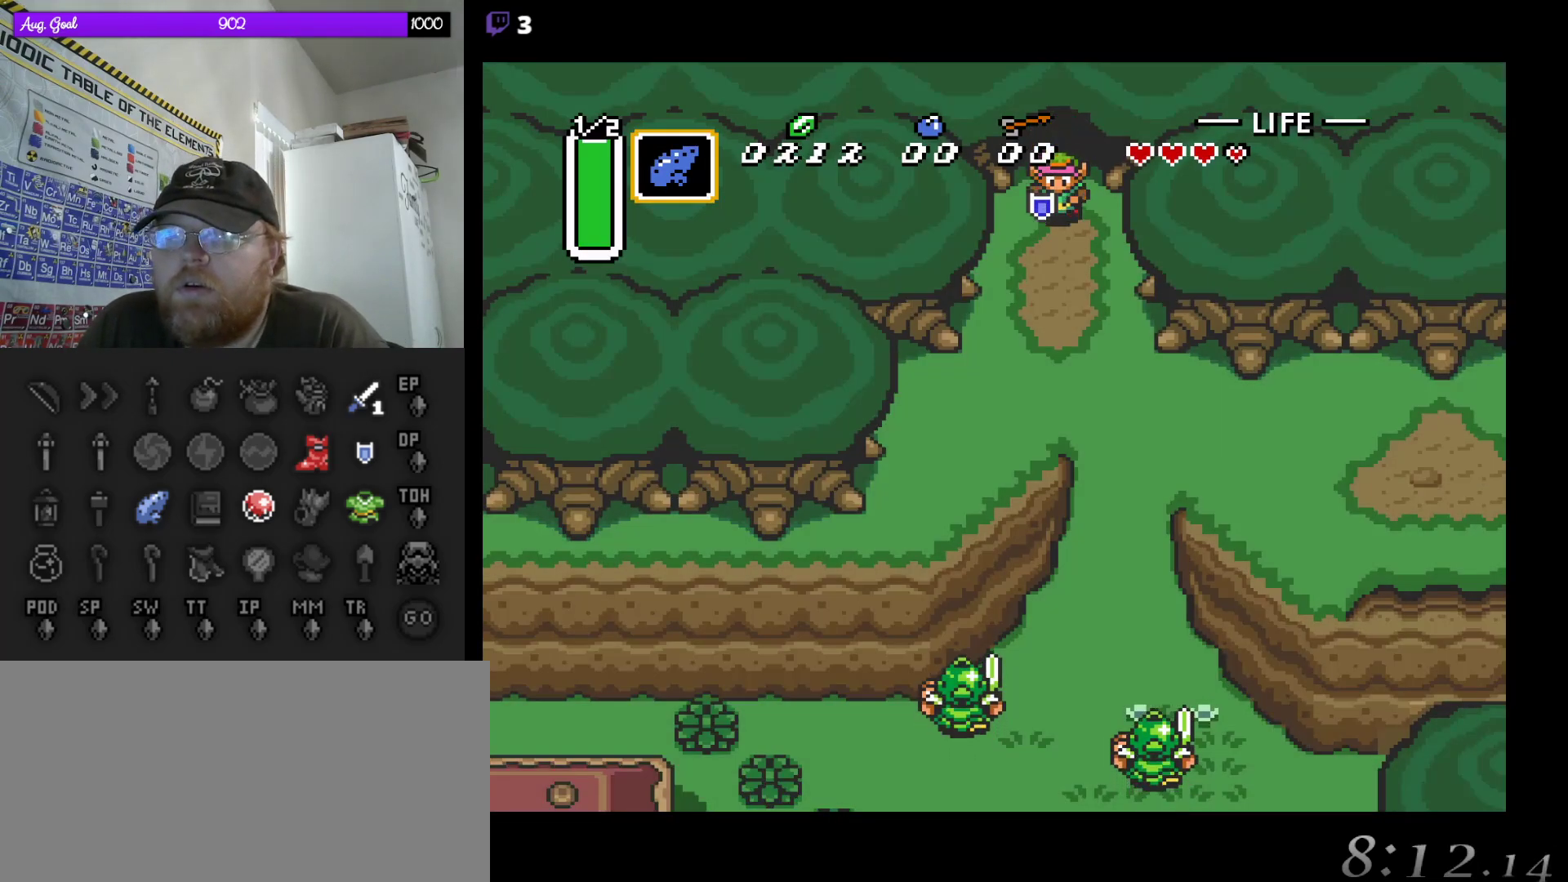
{"dt_ms": 500, "buttons": ["A"], "events": [[17, "DPAD_RIGHT", "down"], [117, "DPAD_DOWN", "up"], [217, "DPAD_DOWN", "down"], [283, "DPAD_RIGHT", "up"], [383, "A", "down"], [433, "DPAD_DOWN", "up"]]}
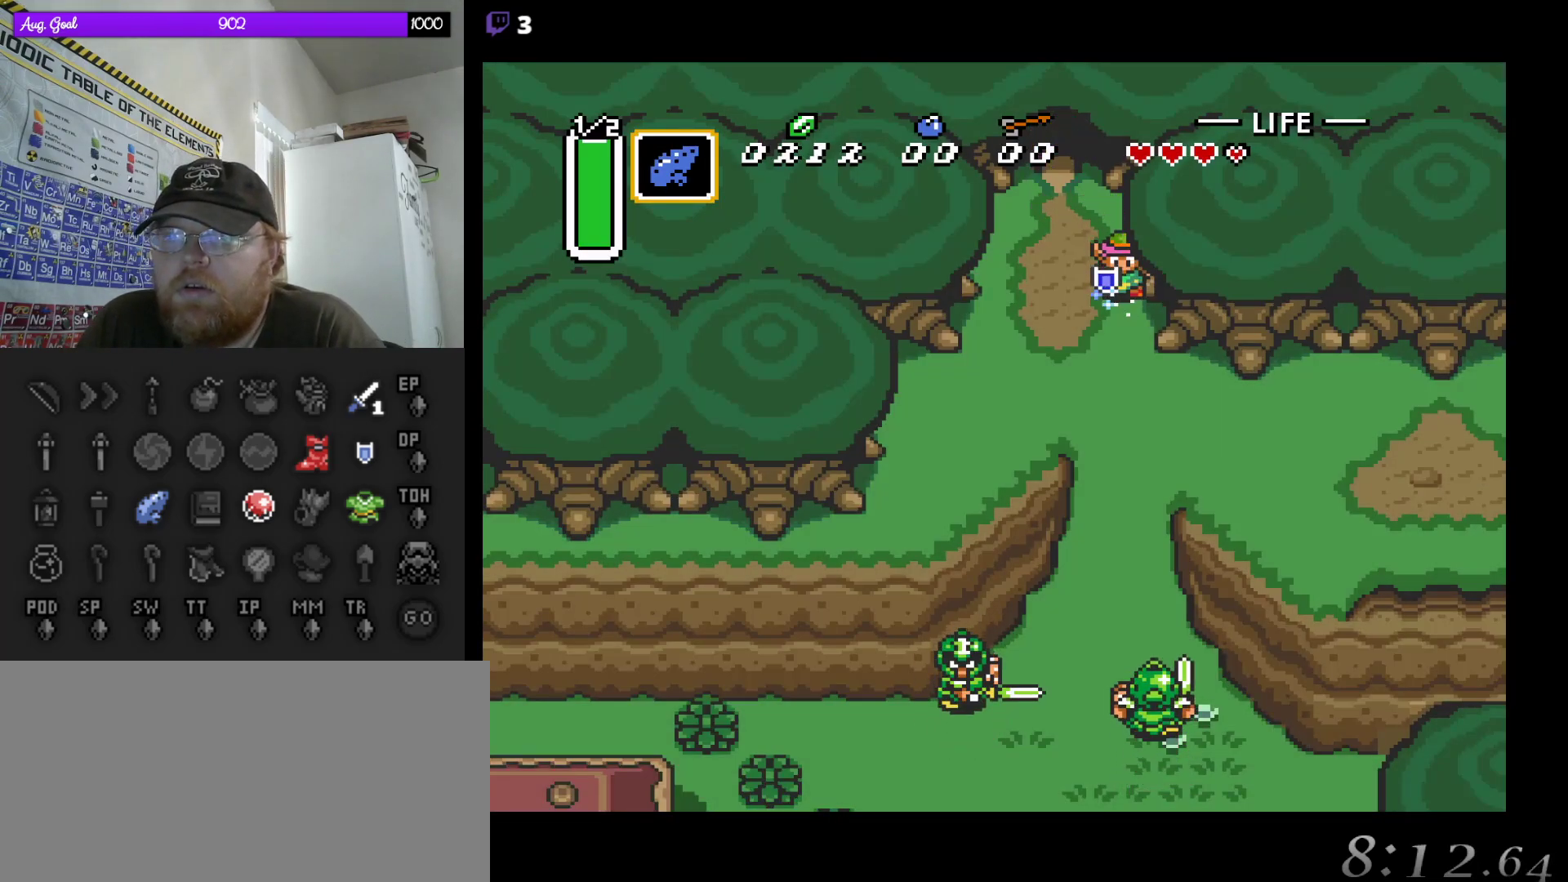
{"dt_ms": 500, "buttons": ["A"], "events": []}
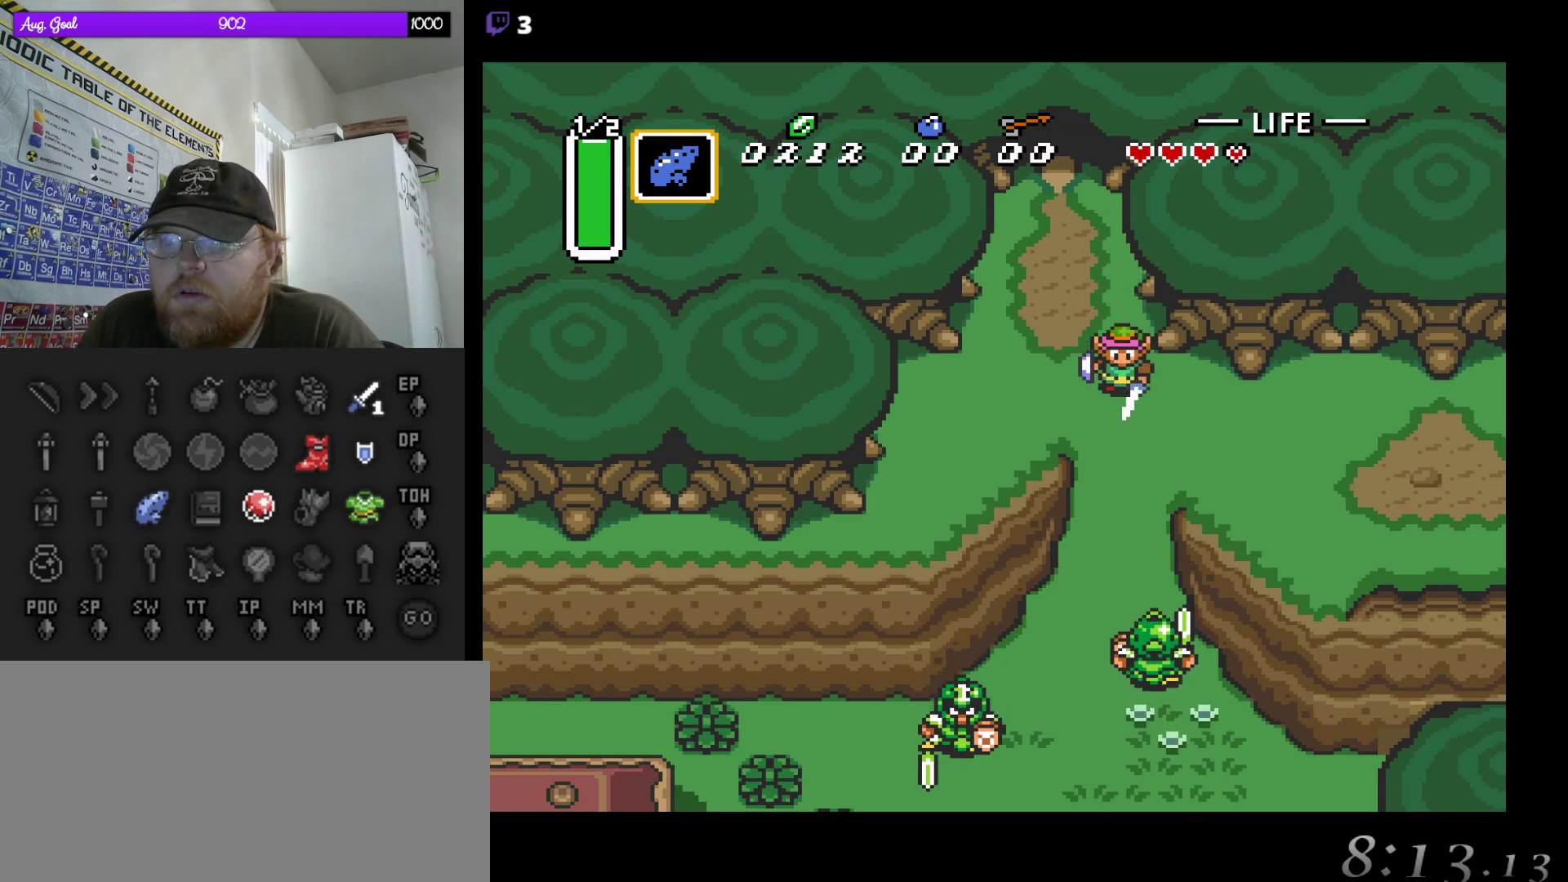
{"dt_ms": 500, "buttons": ["A"], "events": []}
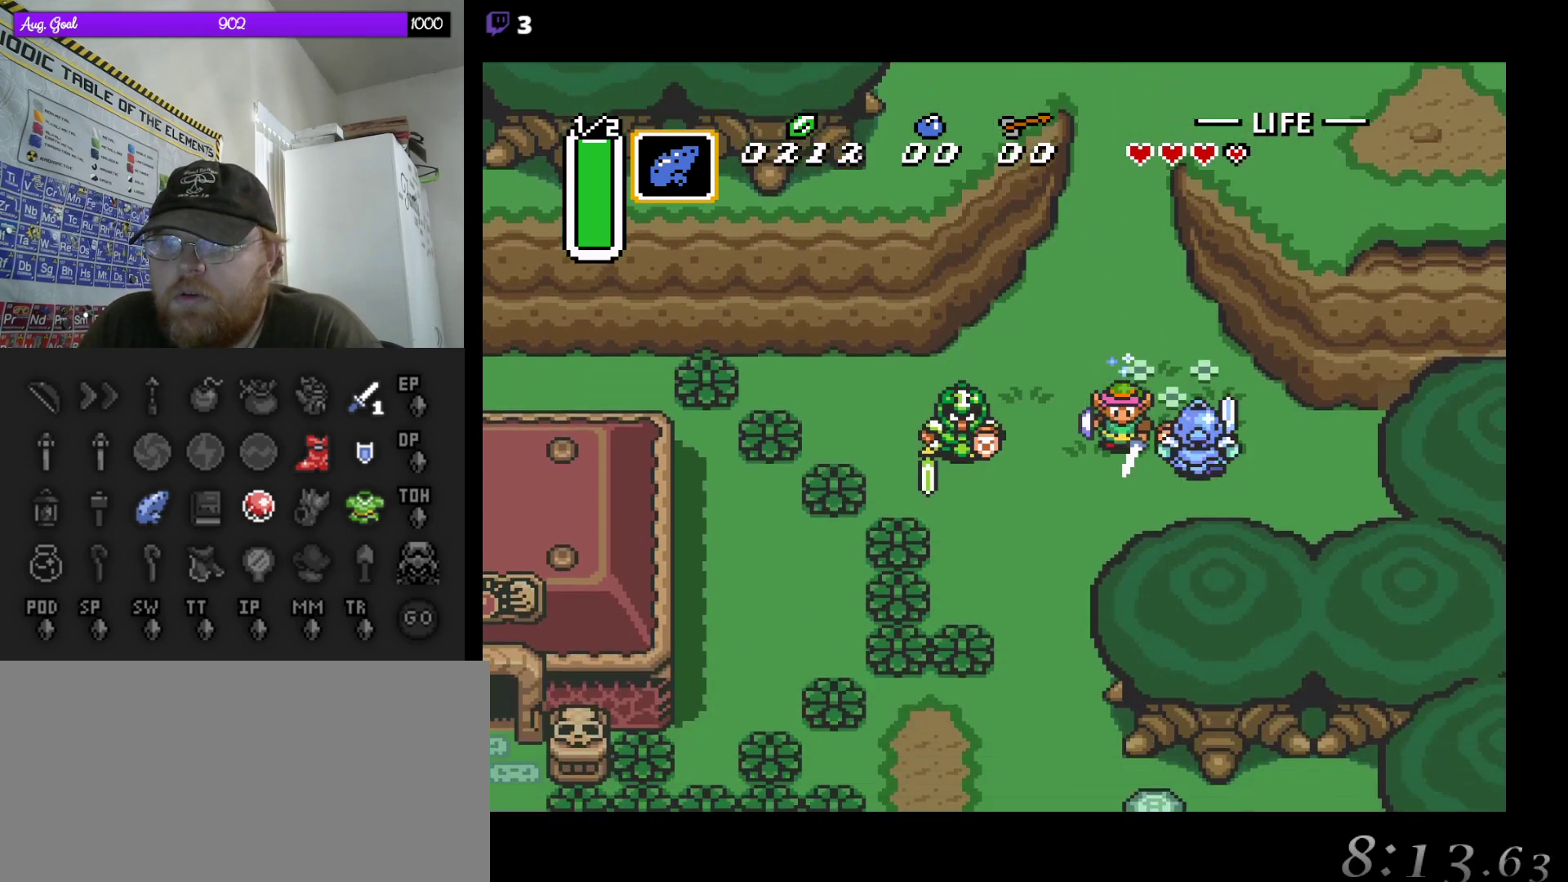
{"dt_ms": 500, "buttons": ["DPAD_DOWN", "DPAD_LEFT"], "events": [[83, "DPAD_LEFT", "down"], [133, "A", "up"], [167, "DPAD_DOWN", "down"], [183, "DPAD_LEFT", "up"], [300, "DPAD_LEFT", "down"]]}
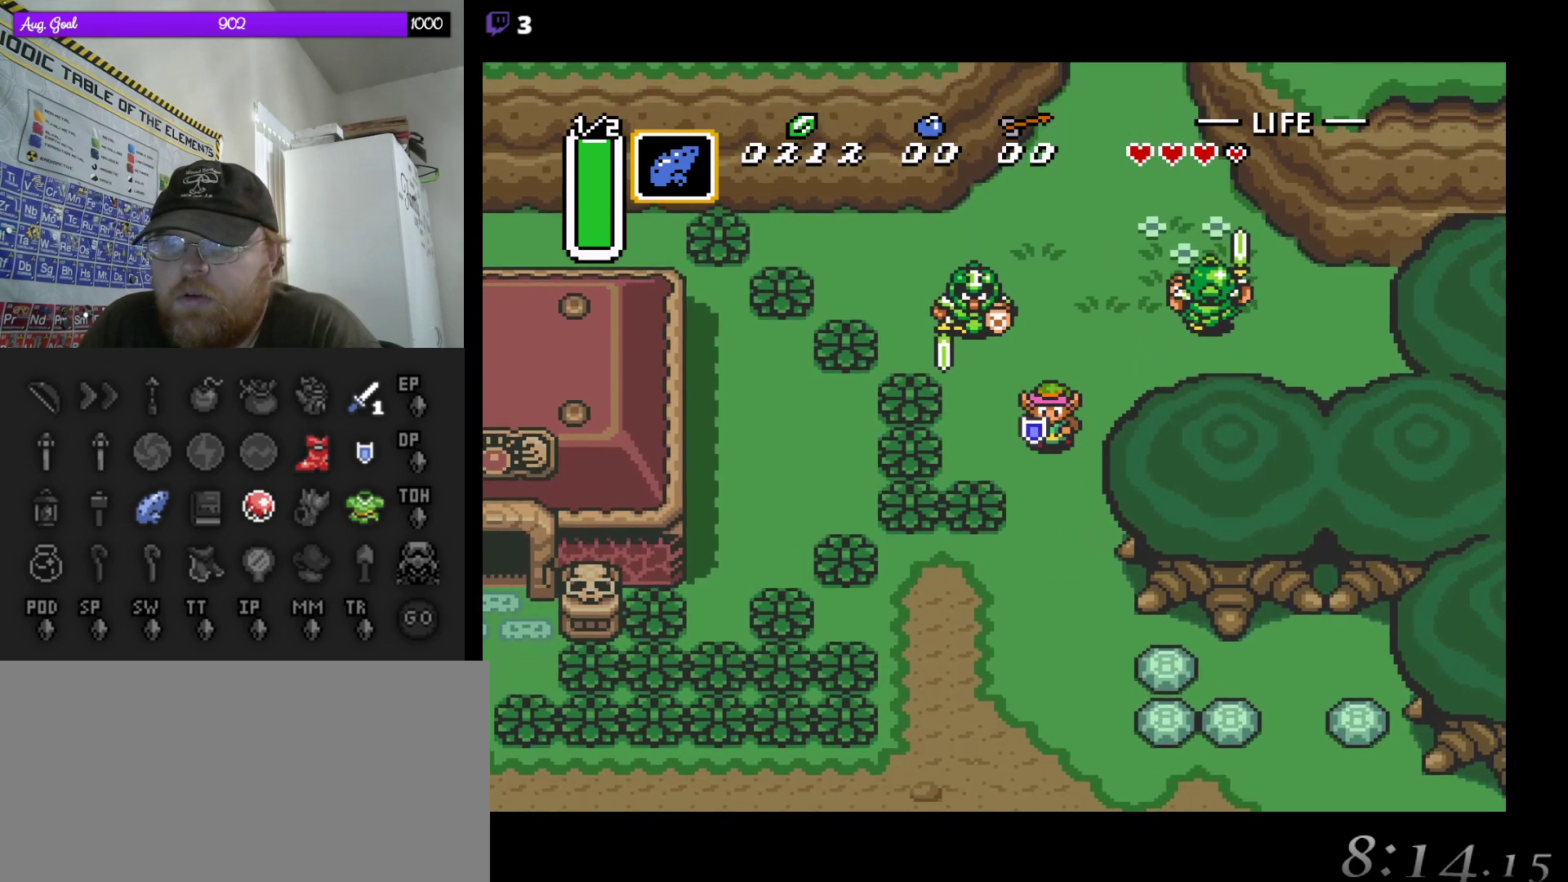
{"dt_ms": 500, "buttons": ["DPAD_DOWN", "DPAD_LEFT"], "events": [[83, "DPAD_LEFT", "up"], [483, "DPAD_LEFT", "down"]]}
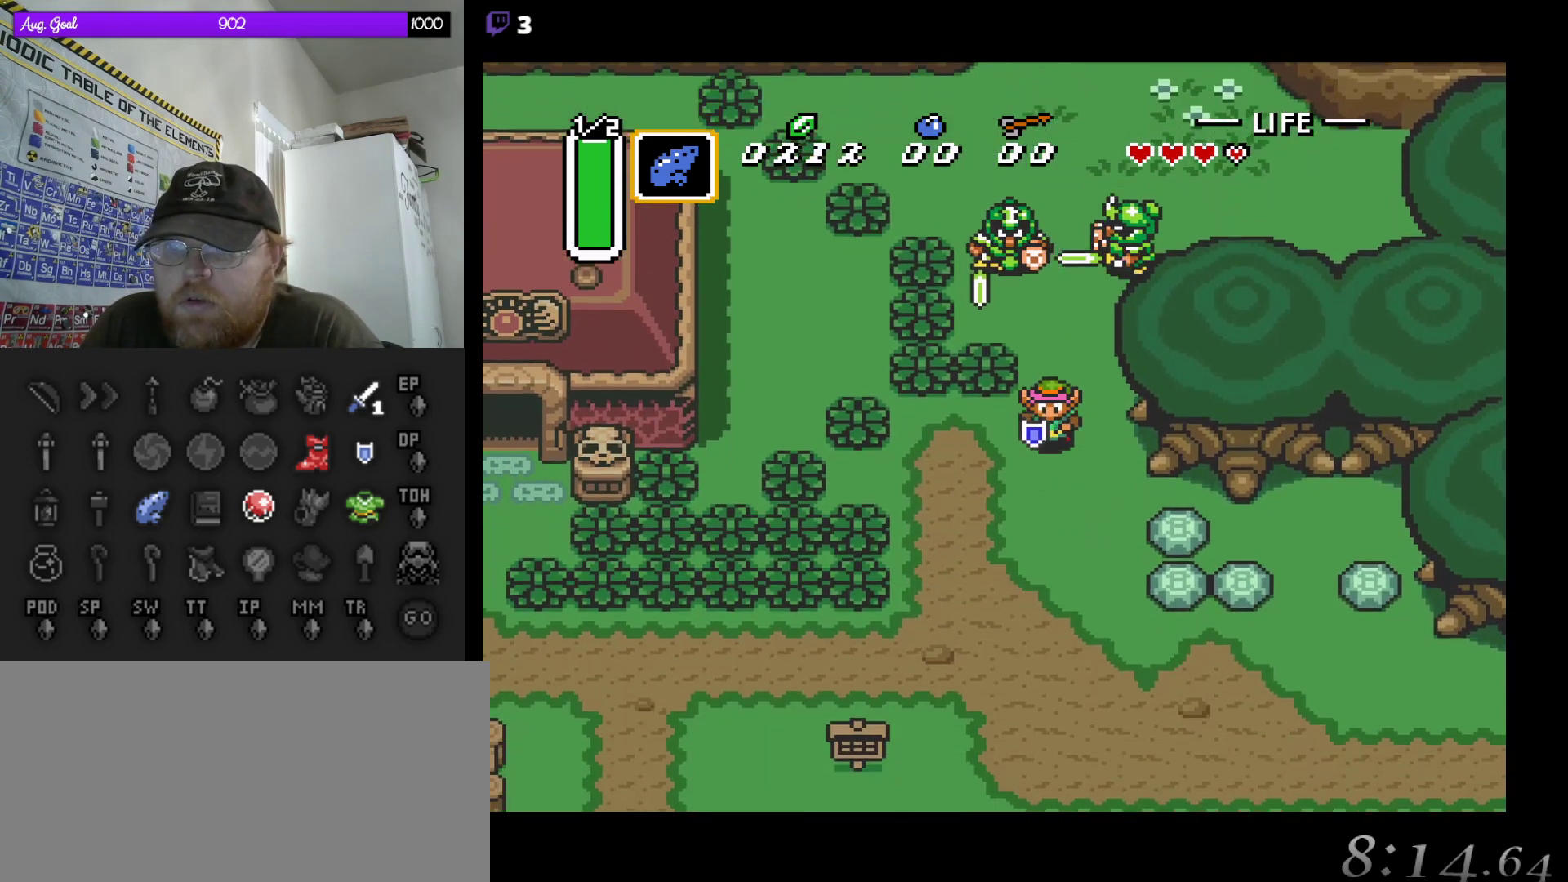
{"dt_ms": 500, "buttons": ["DPAD_DOWN"], "events": [[350, "DPAD_LEFT", "up"], [400, "DPAD_LEFT", "down"], [467, "DPAD_LEFT", "up"]]}
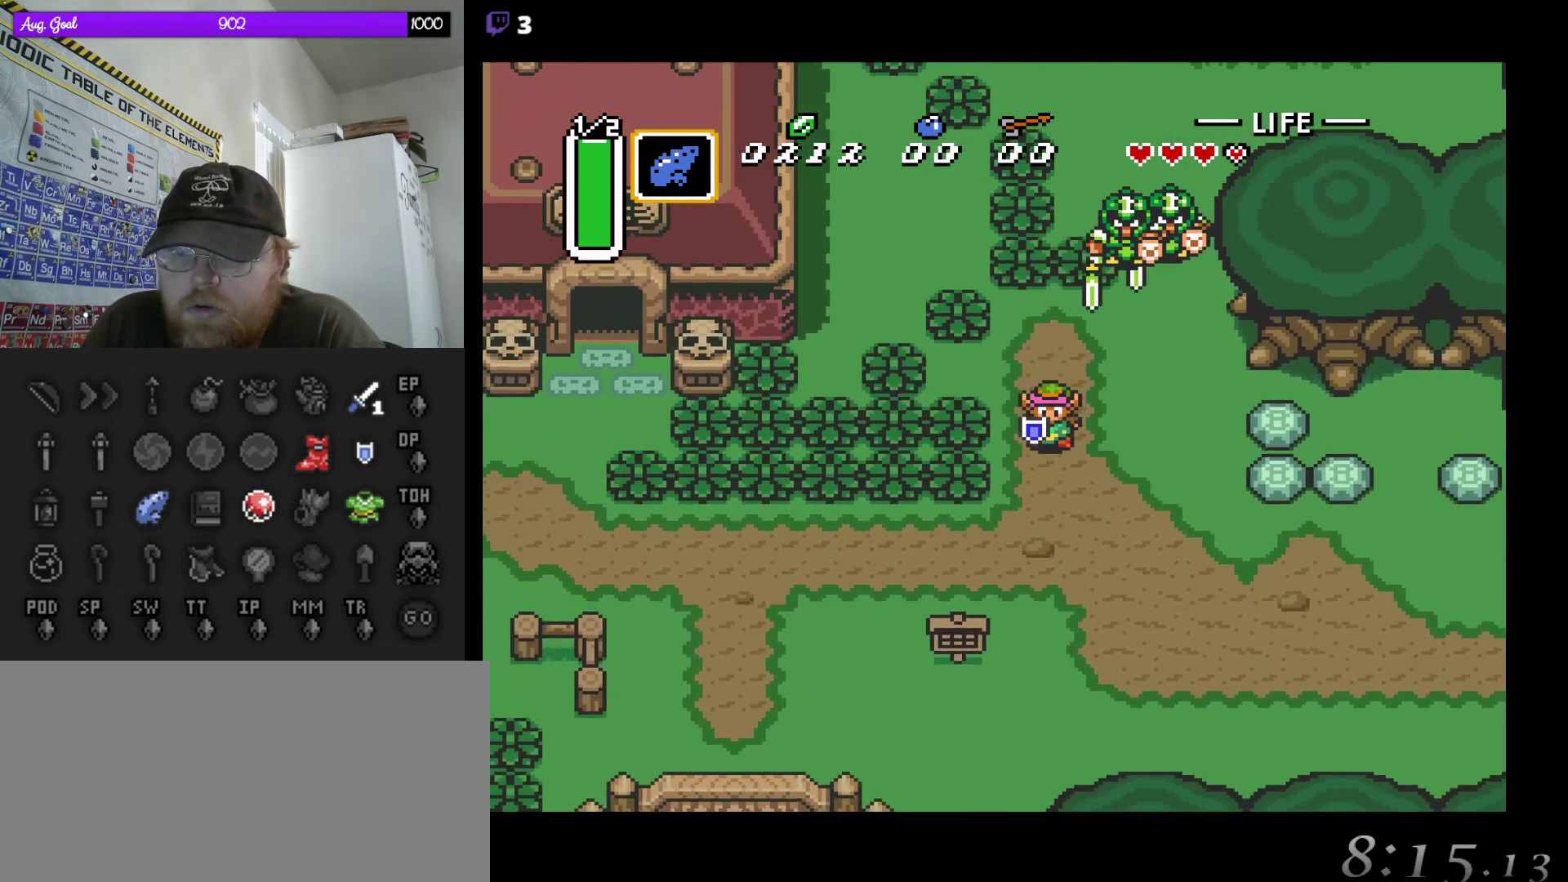
{"dt_ms": 500, "buttons": ["DPAD_DOWN", "DPAD_LEFT"], "events": [[17, "DPAD_LEFT", "down"], [50, "DPAD_LEFT", "up"], [133, "DPAD_LEFT", "down"]]}
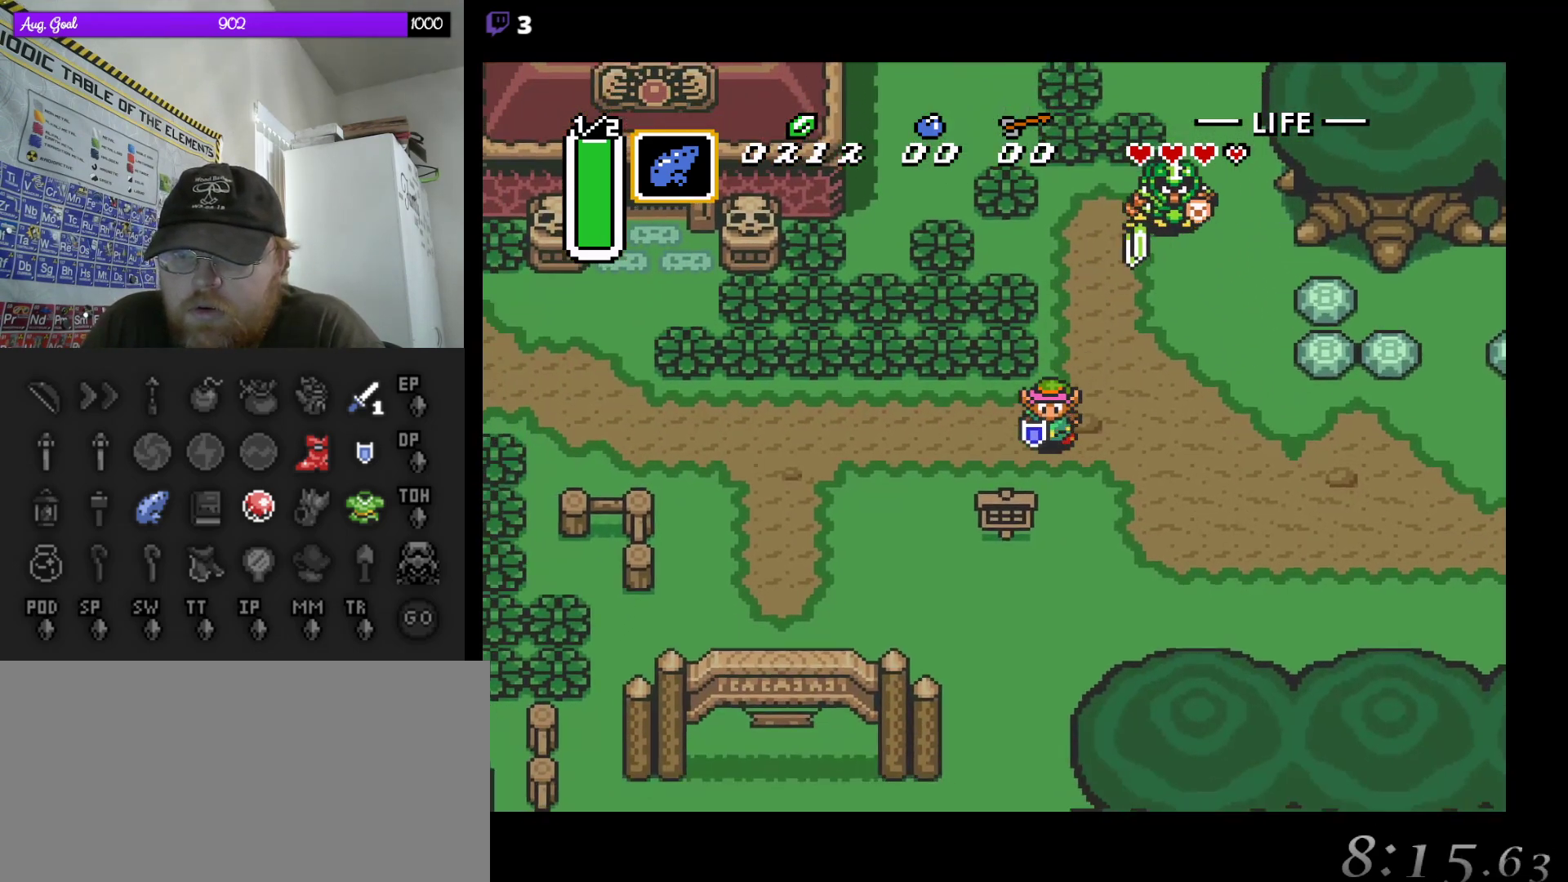
{"dt_ms": 500, "buttons": ["DPAD_LEFT"], "events": [[33, "DPAD_DOWN", "up"]]}
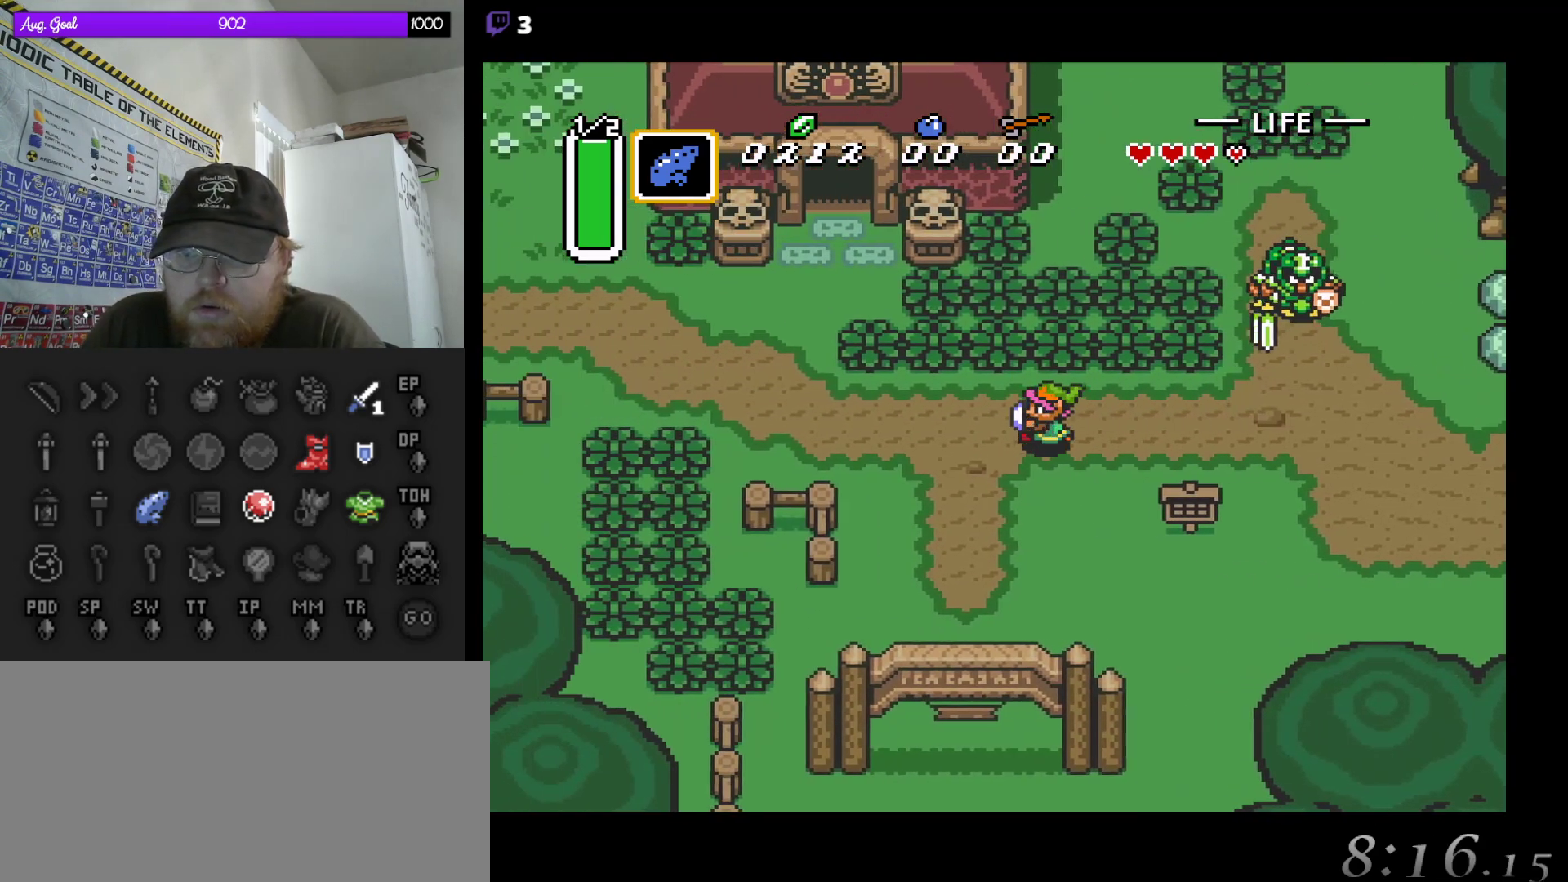
{"dt_ms": 500, "buttons": ["A"], "events": [[117, "DPAD_DOWN", "down"], [233, "DPAD_LEFT", "up"], [400, "A", "down"], [500, "DPAD_DOWN", "up"]]}
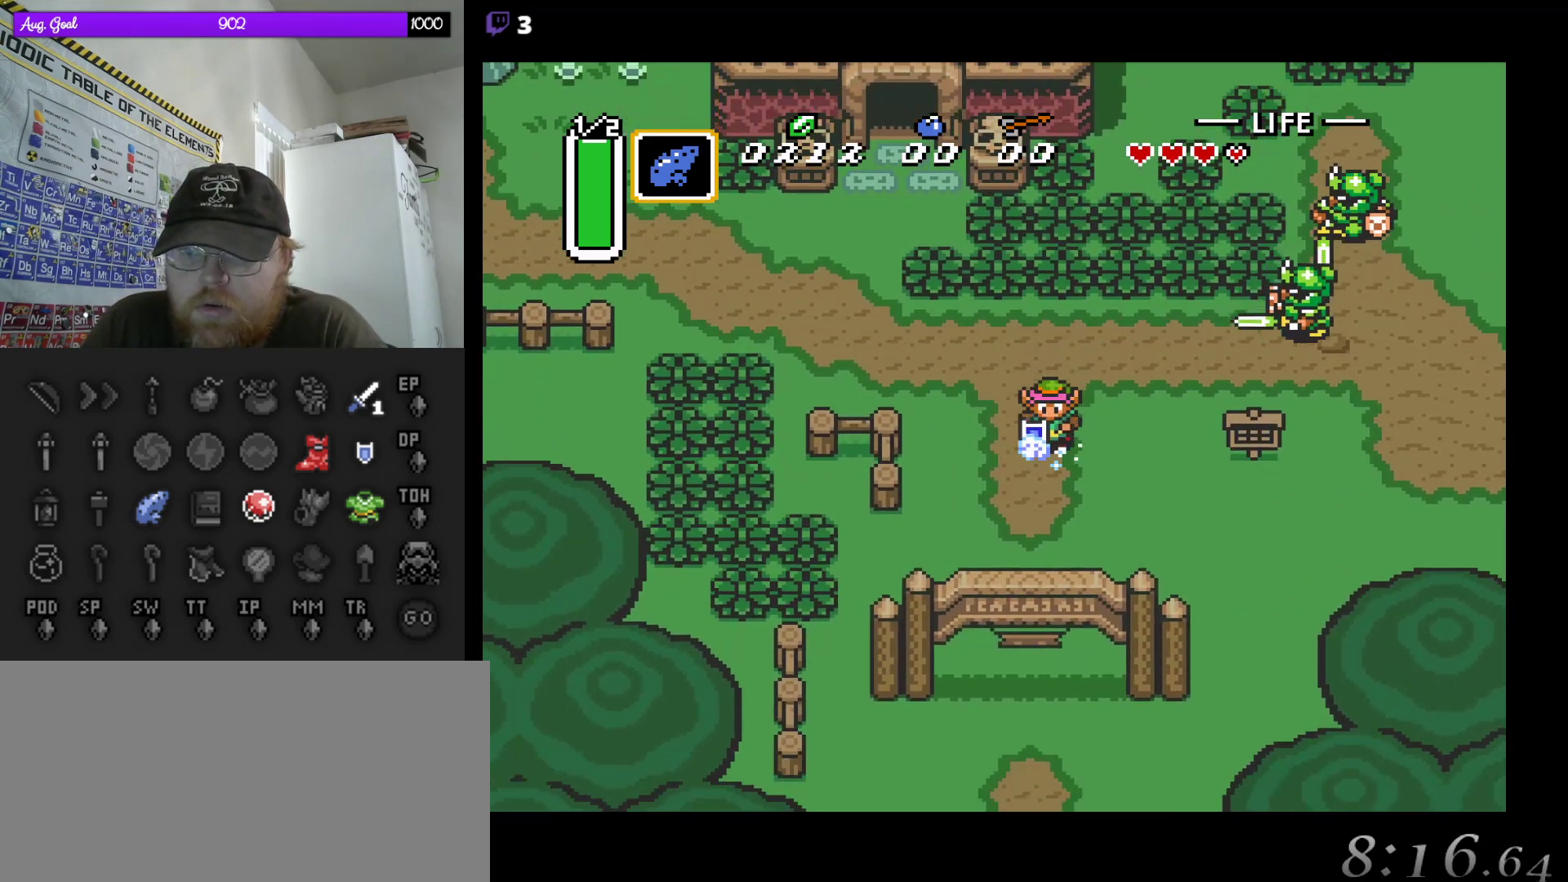
{"dt_ms": 500, "buttons": ["A"], "events": []}
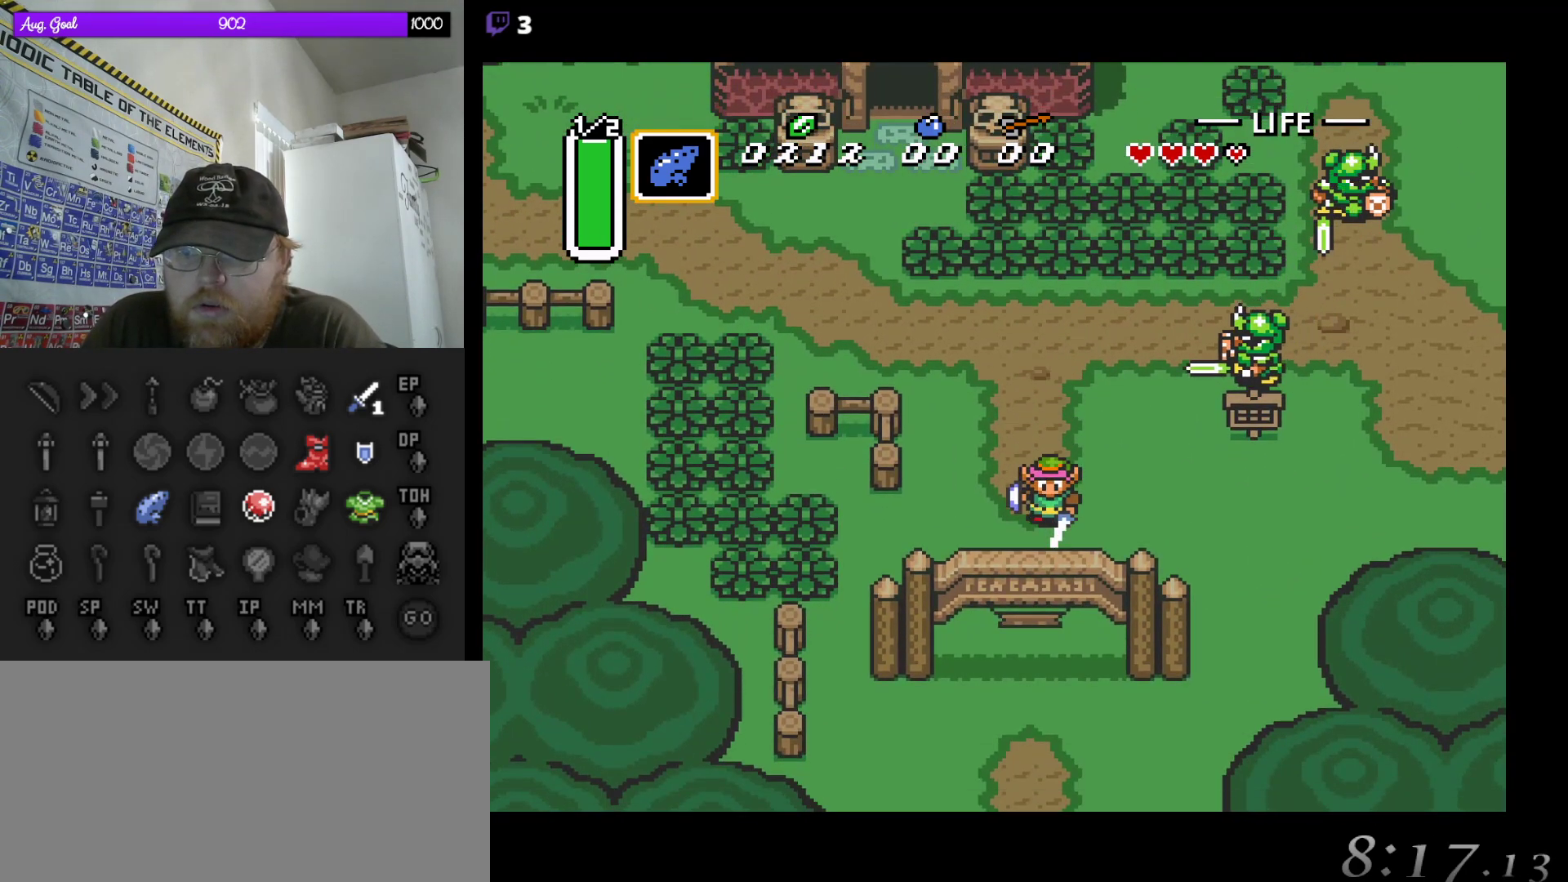
{"dt_ms": 500, "buttons": ["A"], "events": []}
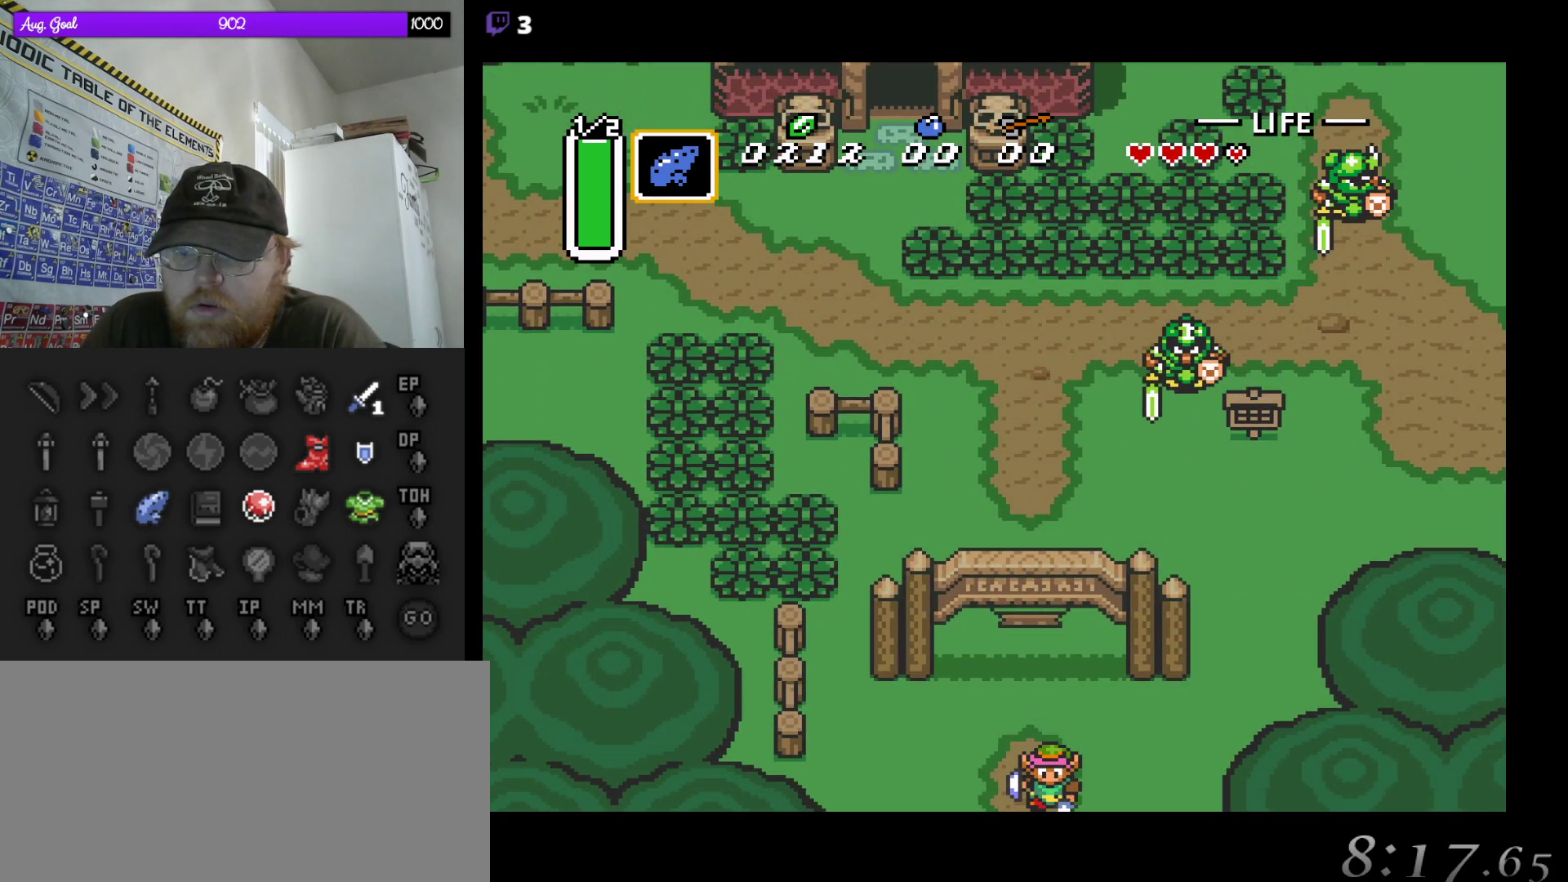
{"dt_ms": 500, "buttons": [], "events": [[467, "A", "up"]]}
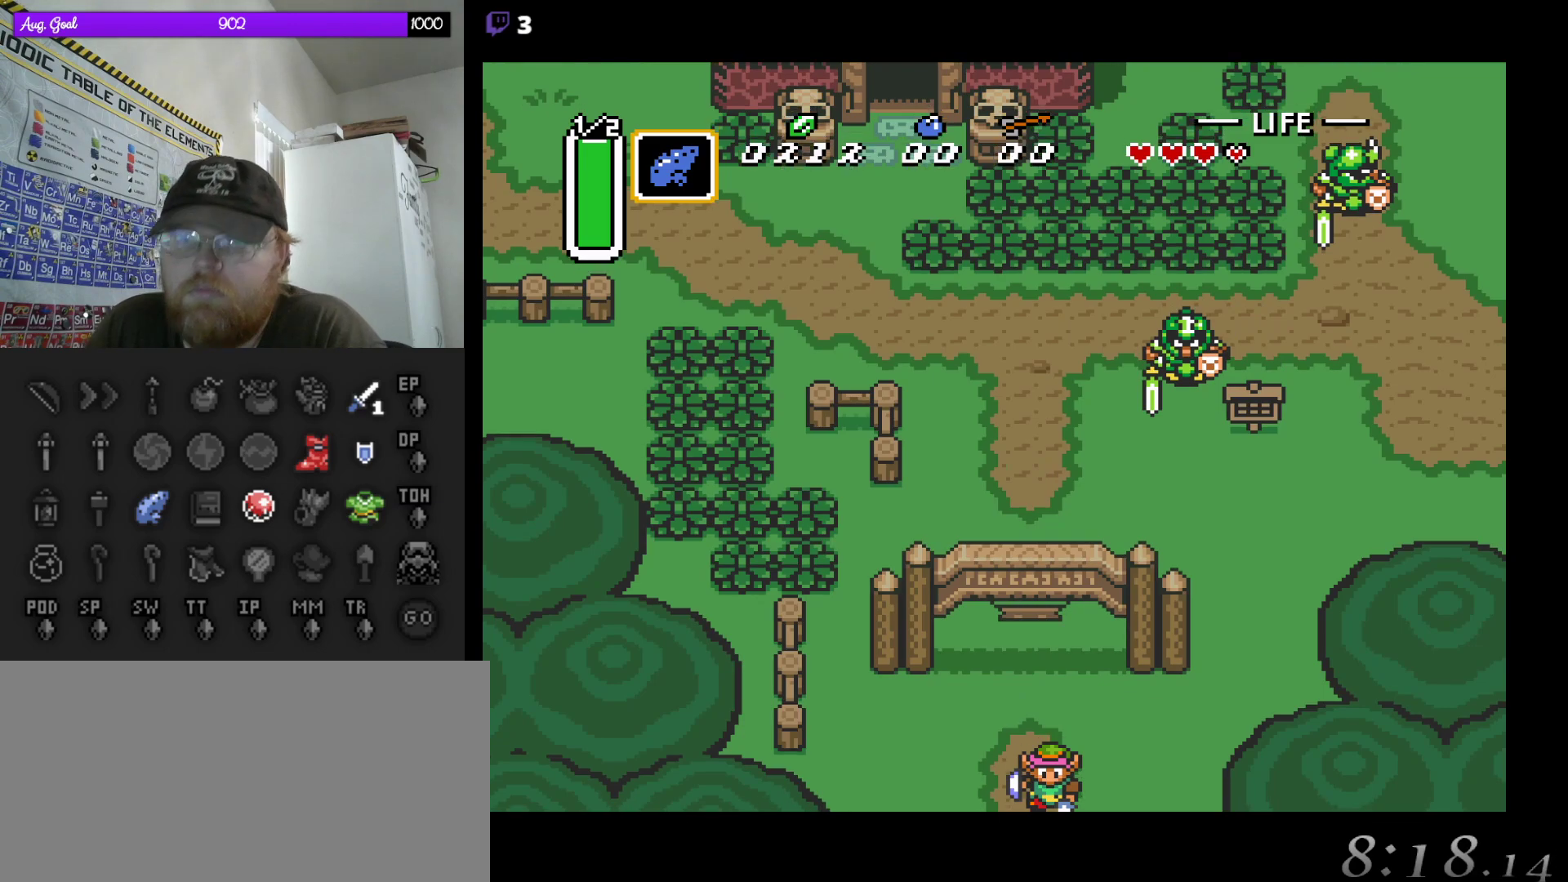
{"dt_ms": 500, "buttons": [], "events": []}
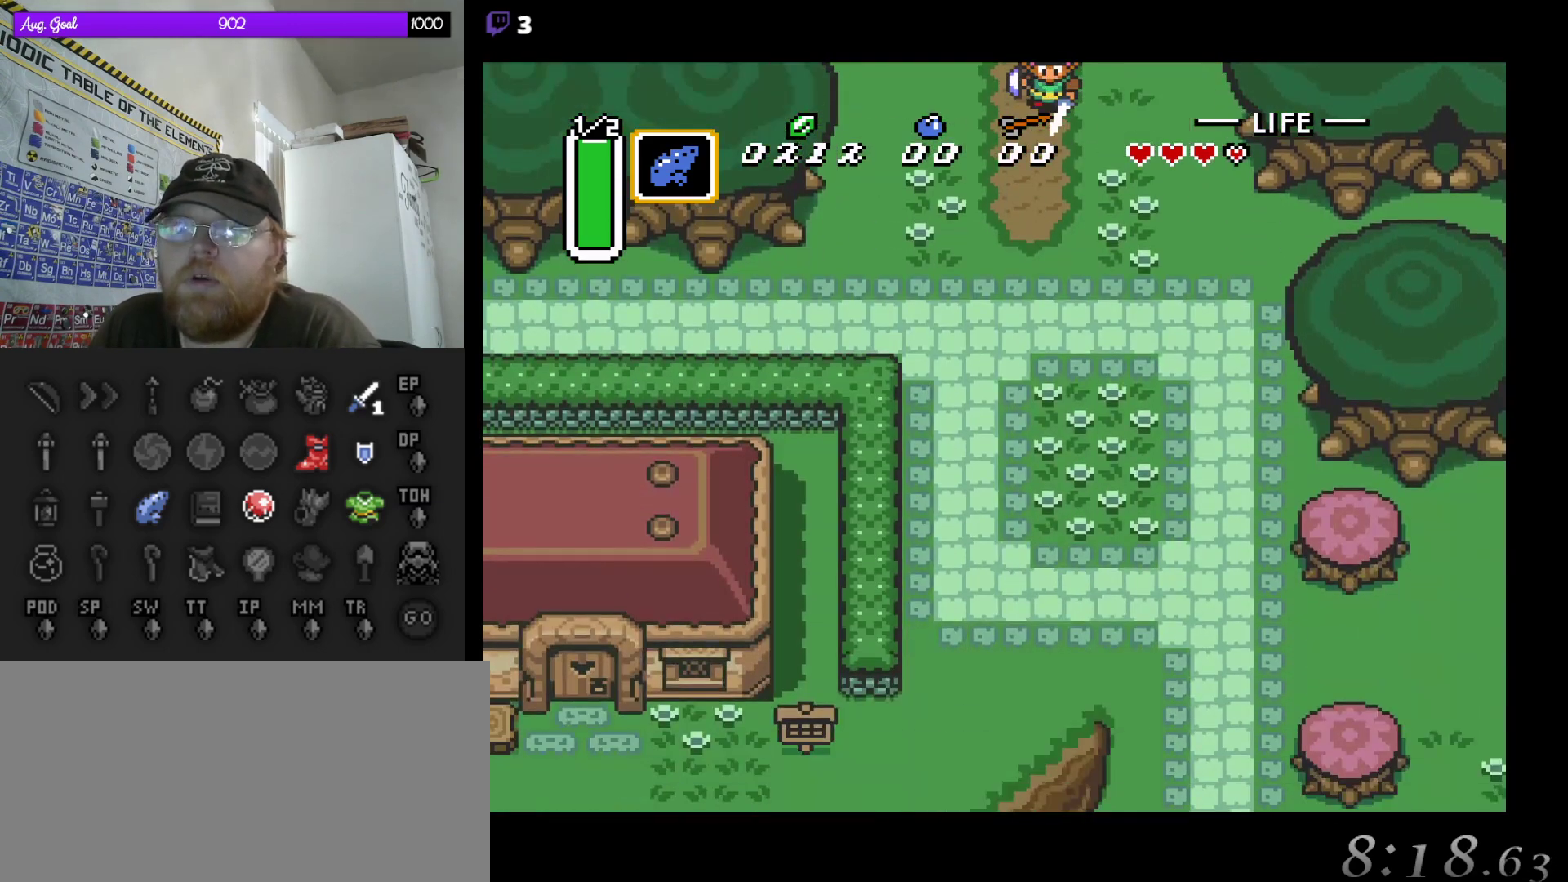
{"dt_ms": 500, "buttons": ["DPAD_DOWN", "DPAD_RIGHT"], "events": [[117, "DPAD_RIGHT", "down"], [150, "DPAD_DOWN", "down"], [383, "DPAD_DOWN", "up"], [467, "DPAD_DOWN", "down"]]}
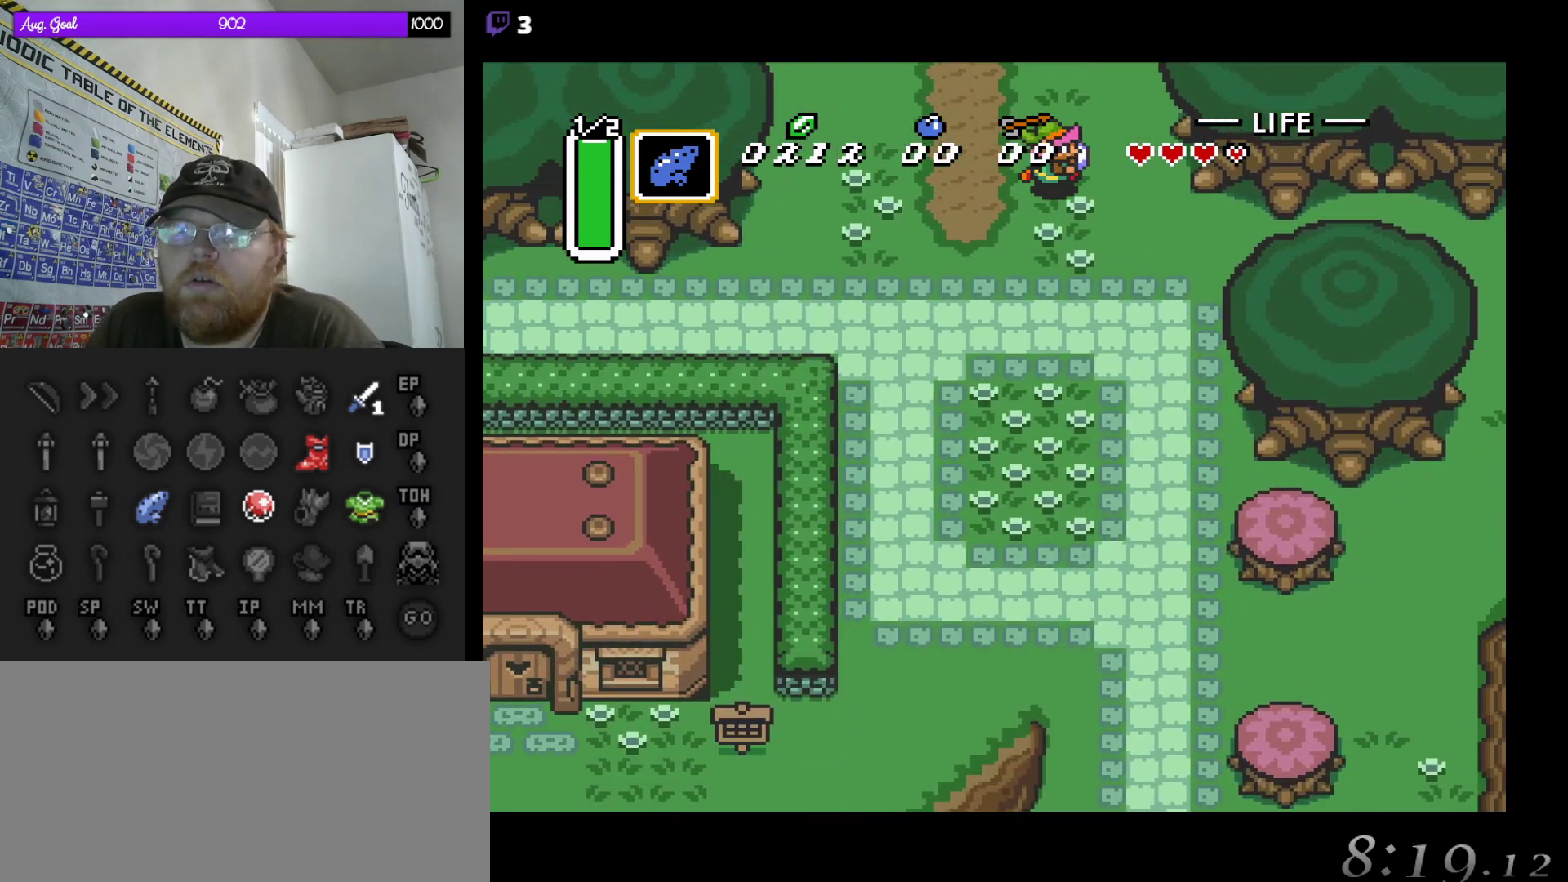
{"dt_ms": 500, "buttons": ["A"], "events": [[83, "DPAD_RIGHT", "up"], [217, "A", "down"], [267, "DPAD_DOWN", "up"]]}
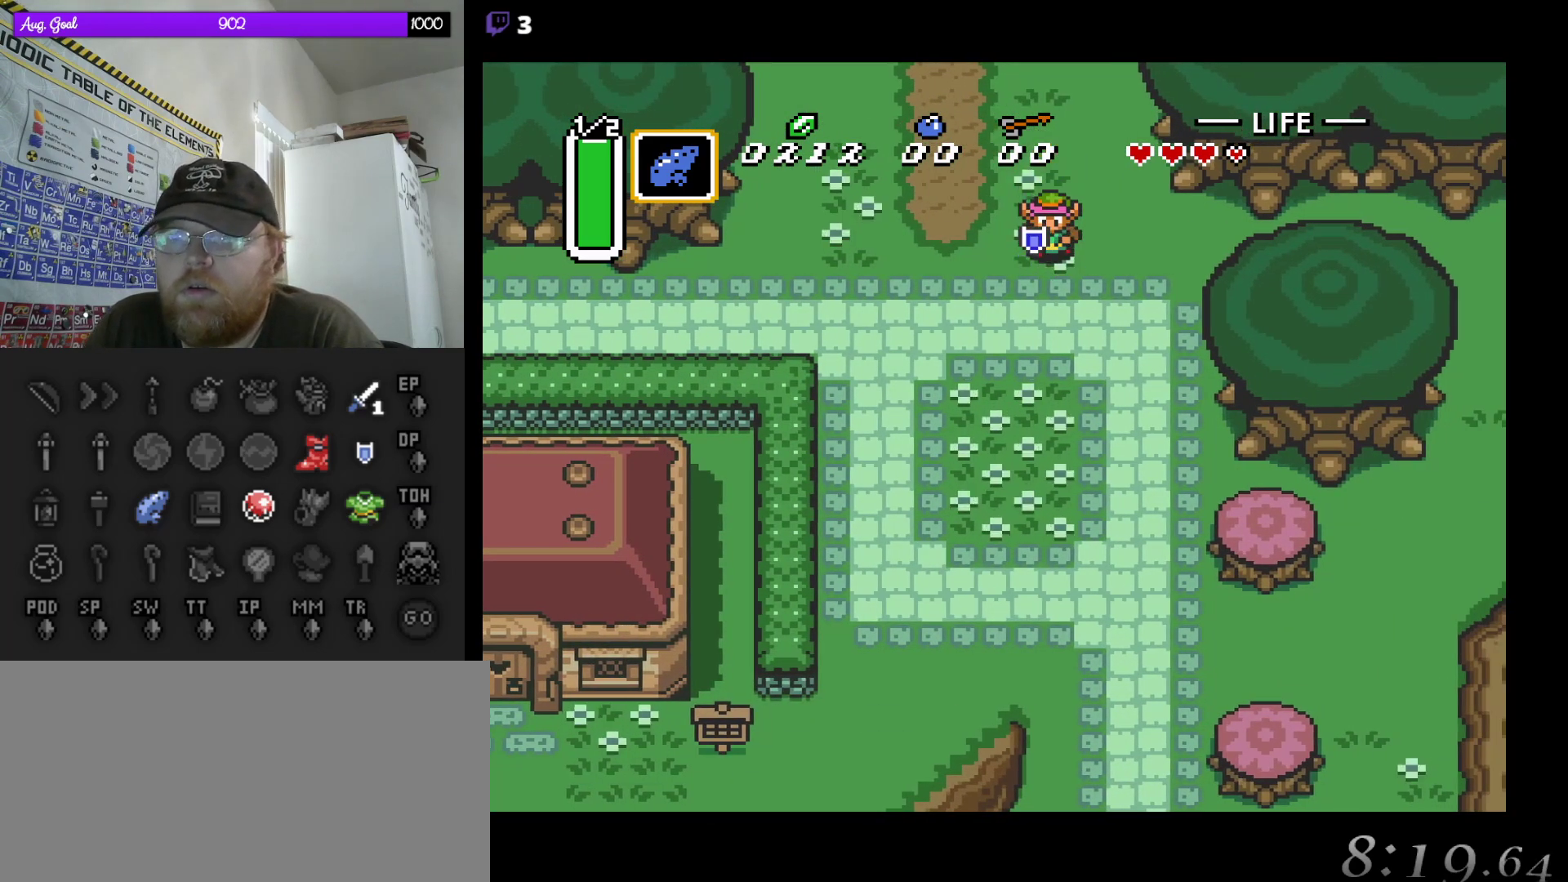
{"dt_ms": 500, "buttons": ["A"], "events": []}
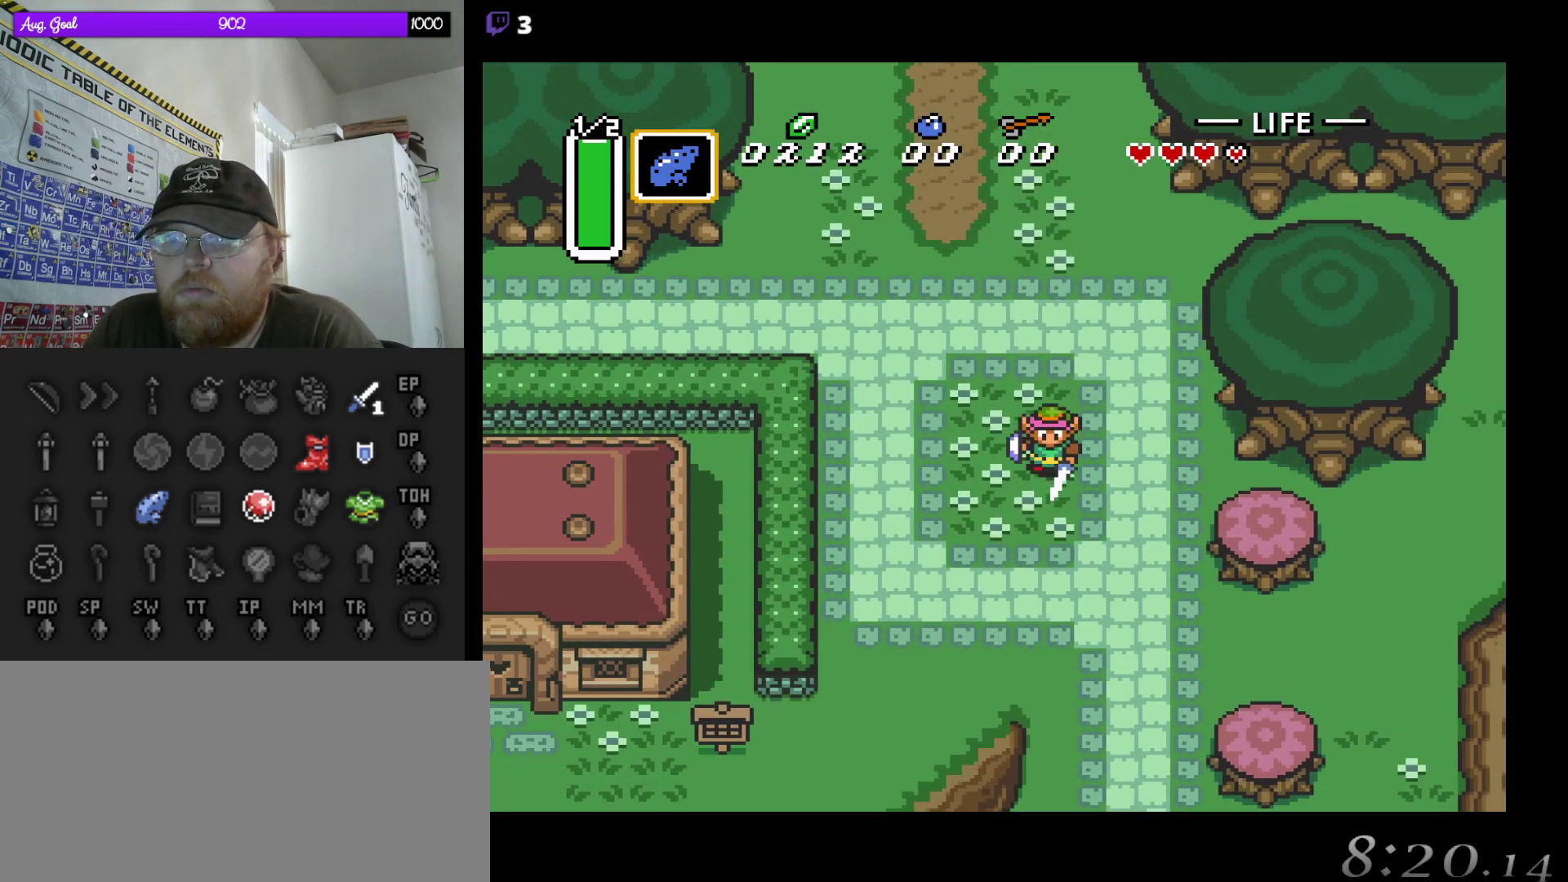
{"dt_ms": 500, "buttons": ["A"], "events": []}
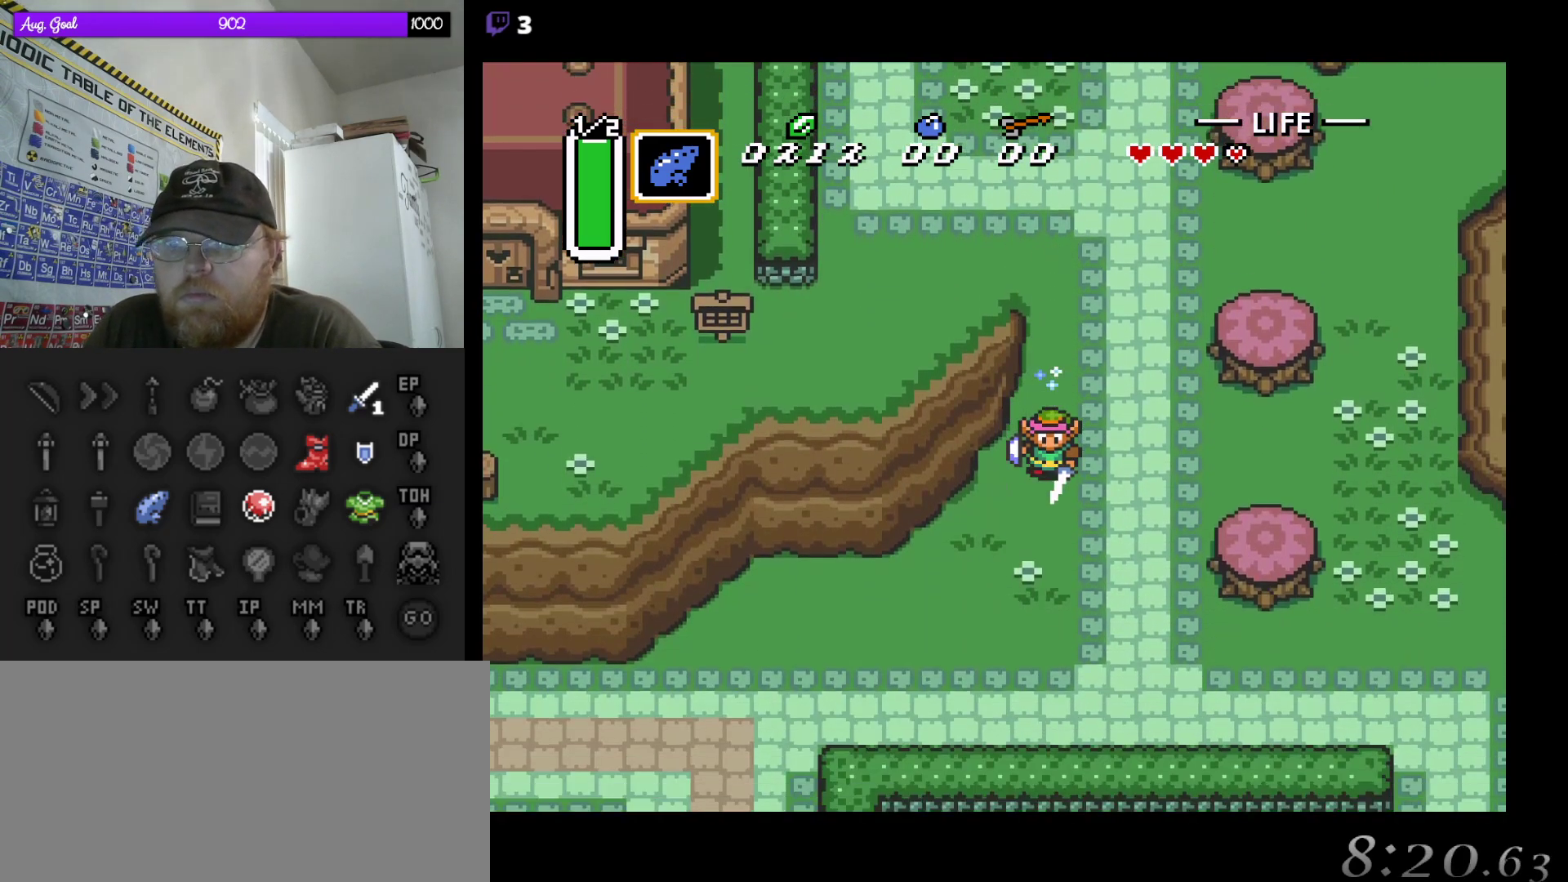
{"dt_ms": 500, "buttons": ["DPAD_DOWN"], "events": [[200, "DPAD_LEFT", "down"], [233, "A", "up"], [417, "DPAD_LEFT", "up"], [467, "DPAD_DOWN", "down"]]}
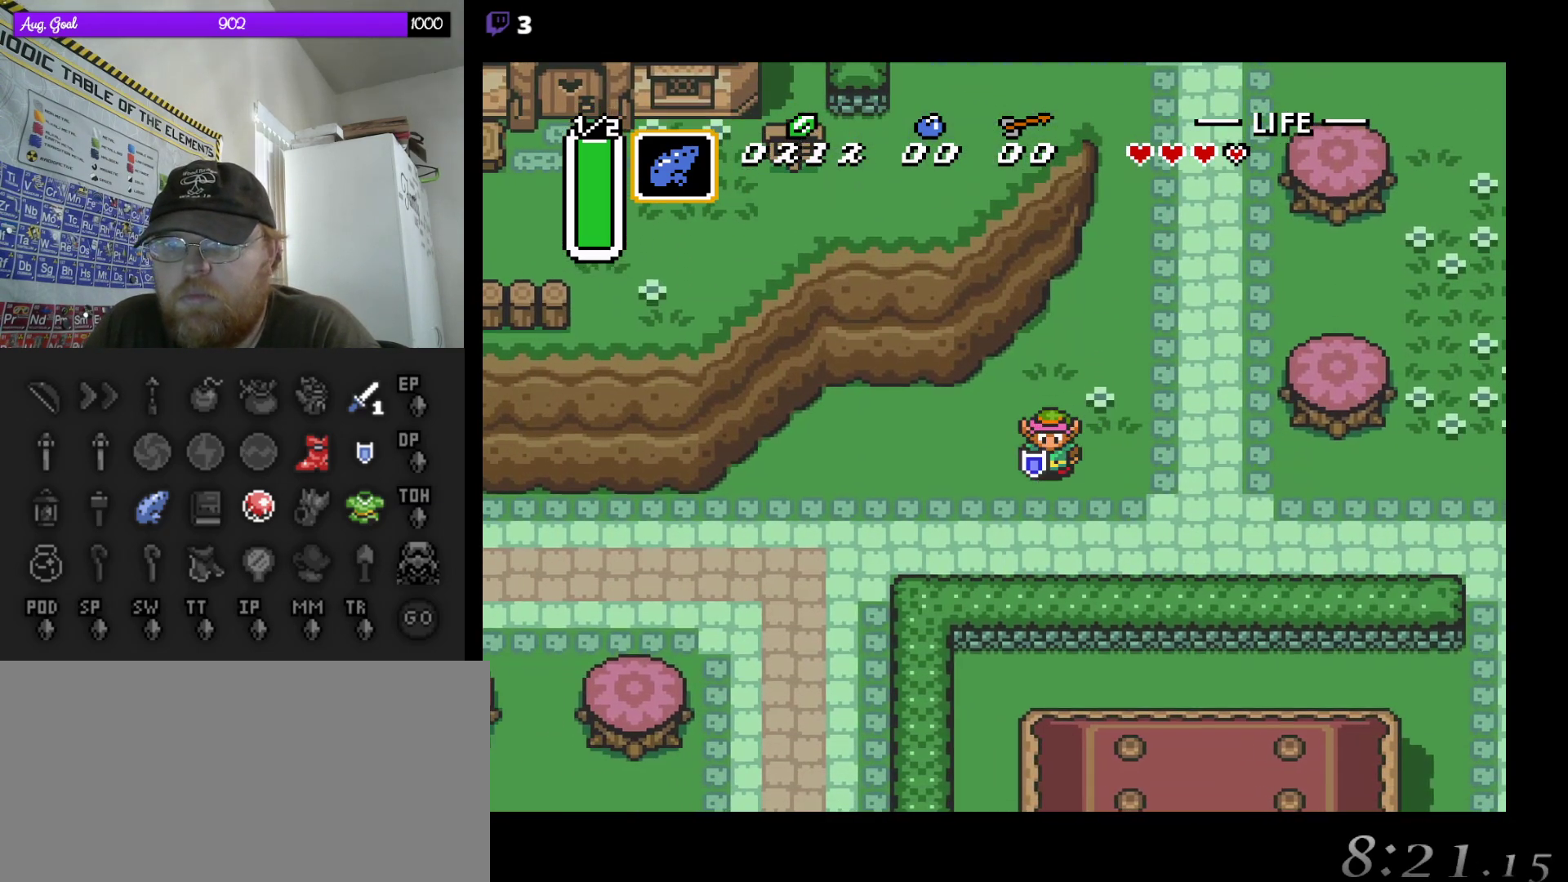
{"dt_ms": 500, "buttons": ["A"], "events": [[217, "DPAD_LEFT", "down"], [233, "DPAD_DOWN", "up"], [350, "DPAD_LEFT", "up"], [367, "A", "down"]]}
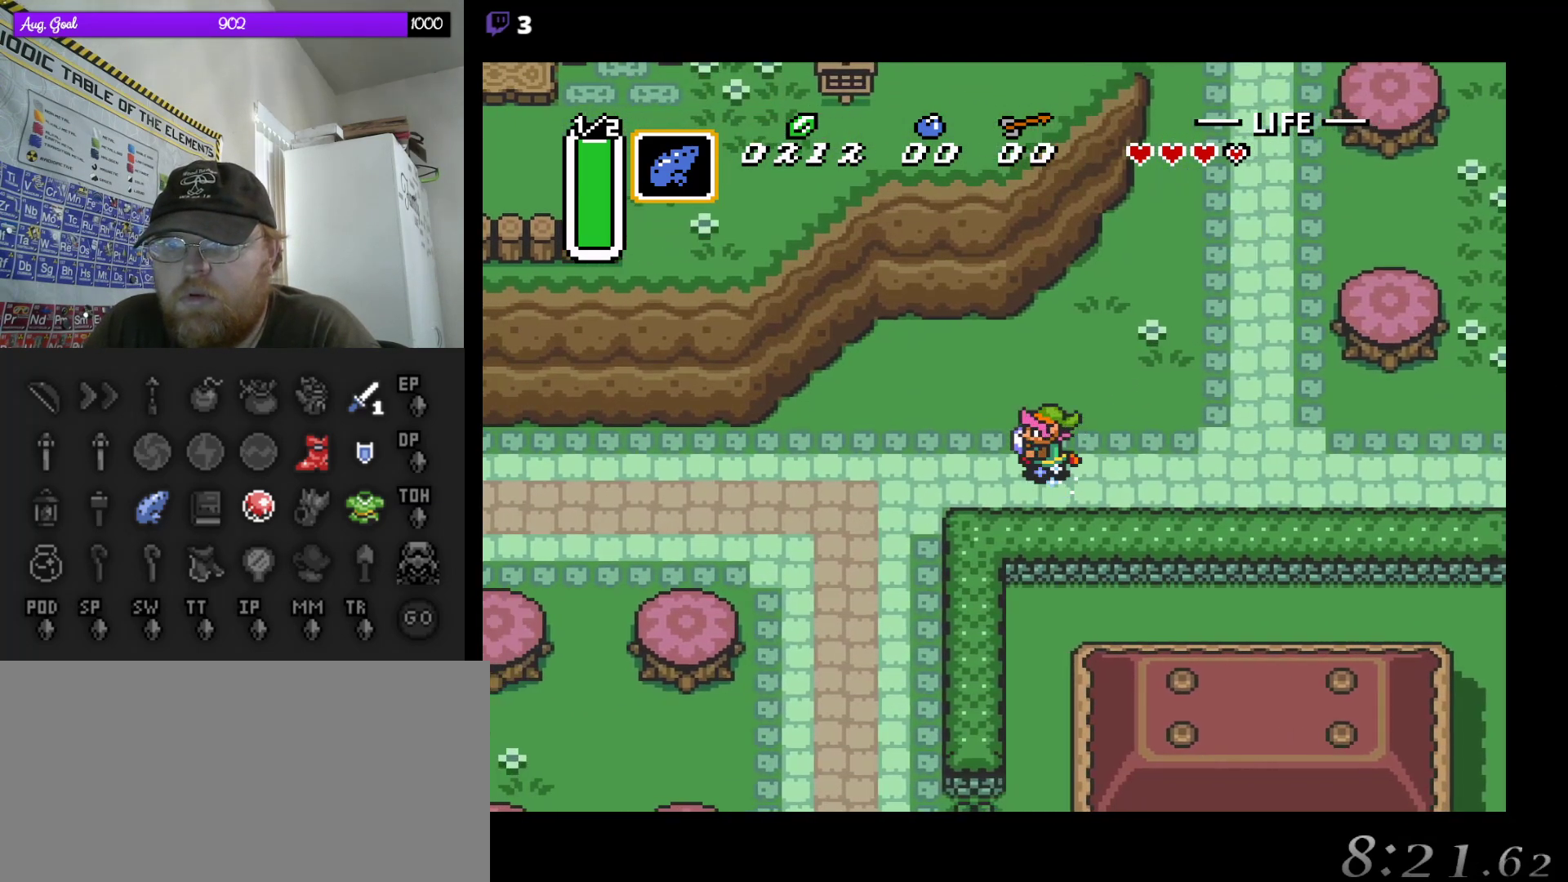
{"dt_ms": 500, "buttons": ["A"], "events": []}
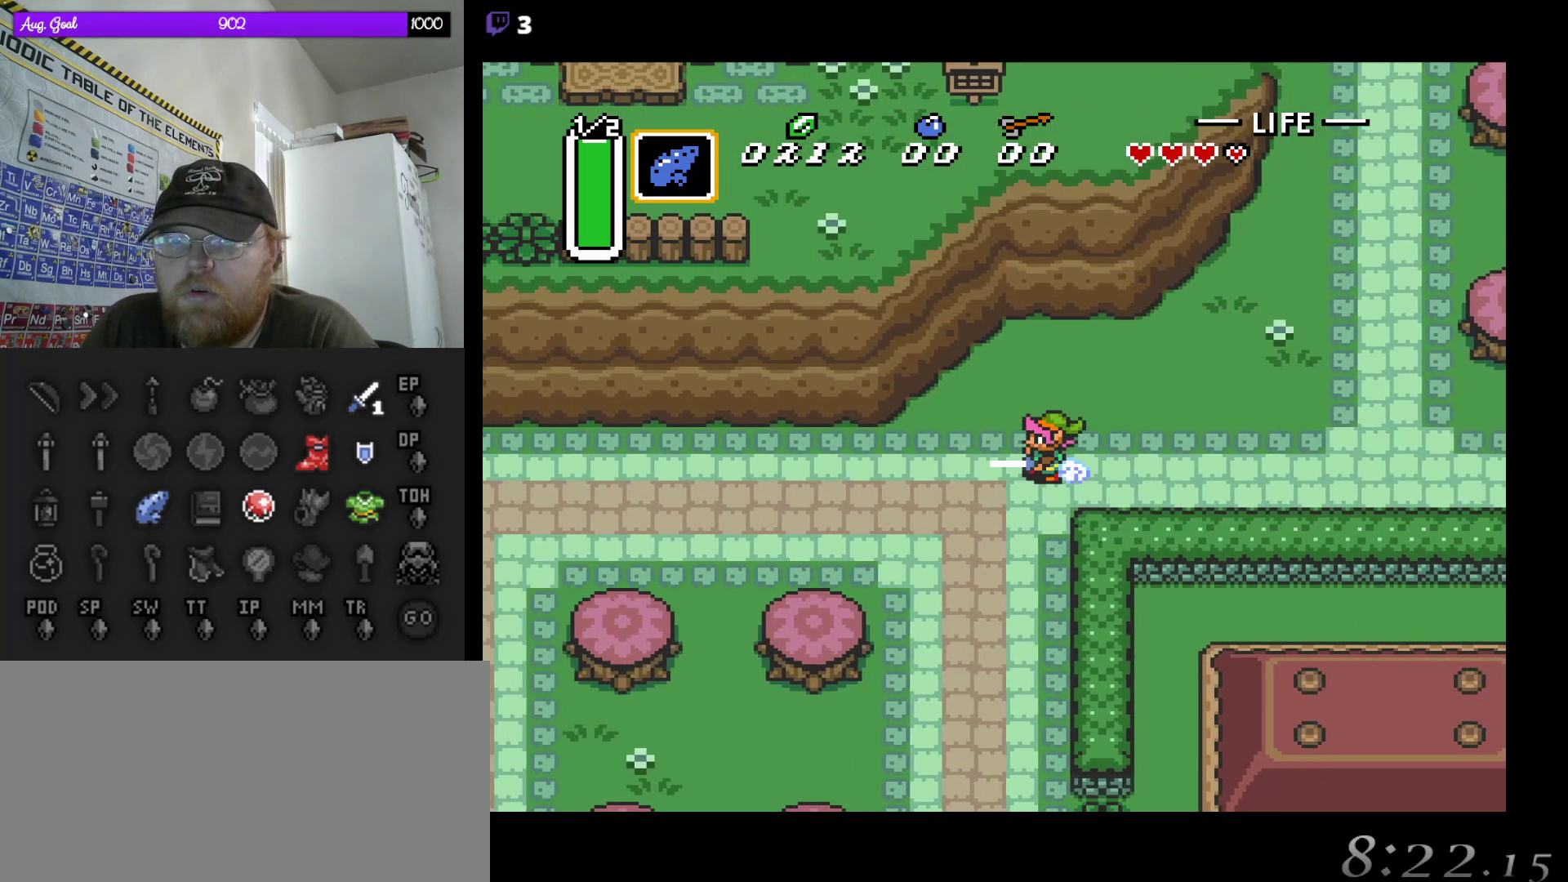
{"dt_ms": 500, "buttons": ["A"], "events": []}
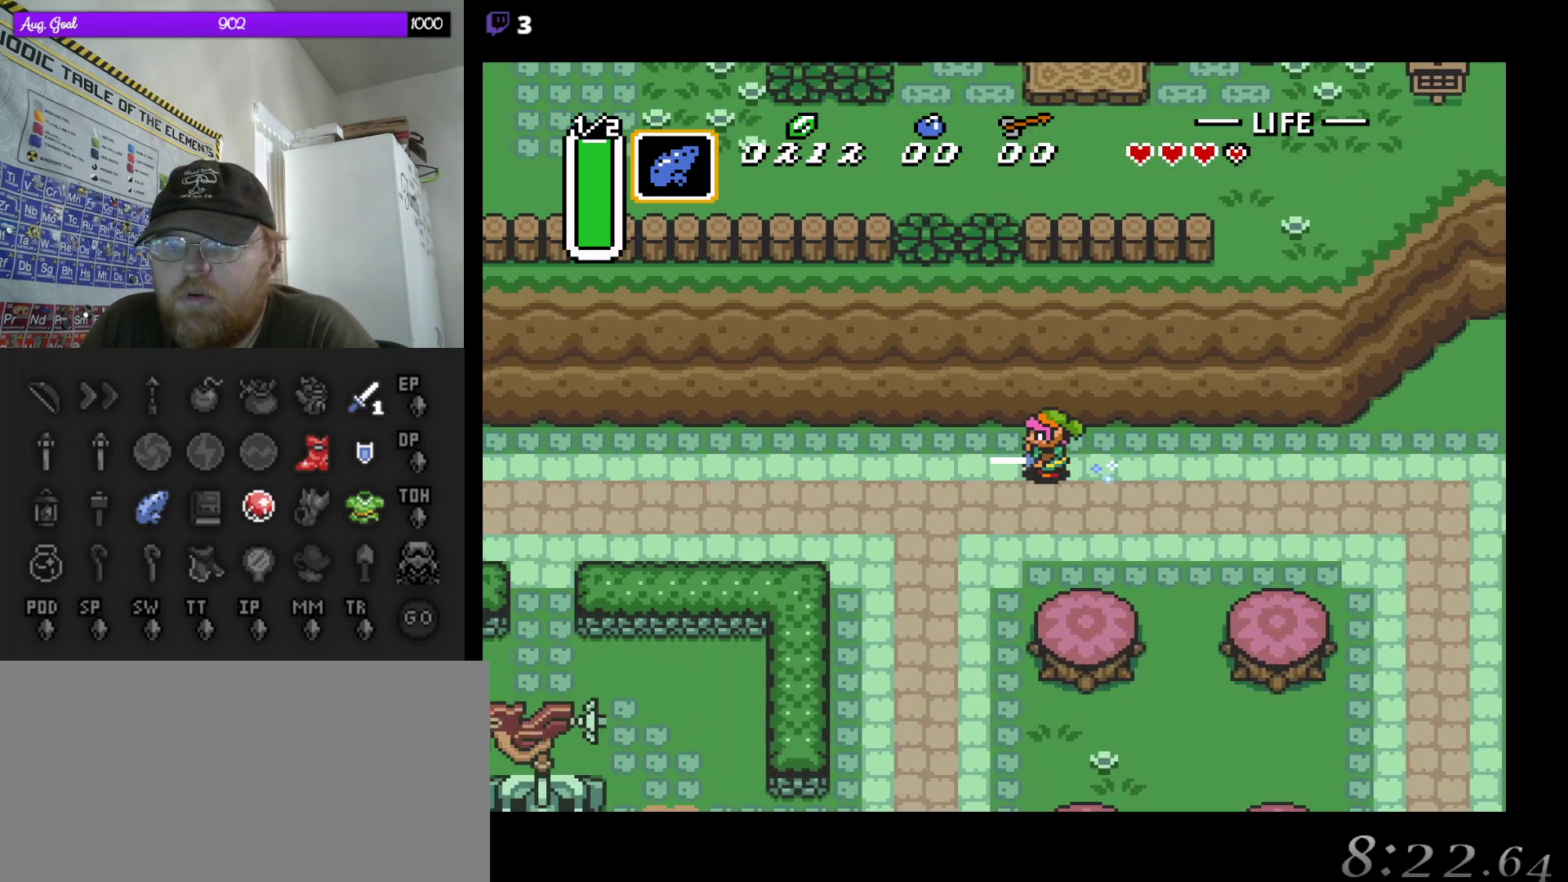
{"dt_ms": 500, "buttons": ["A"], "events": []}
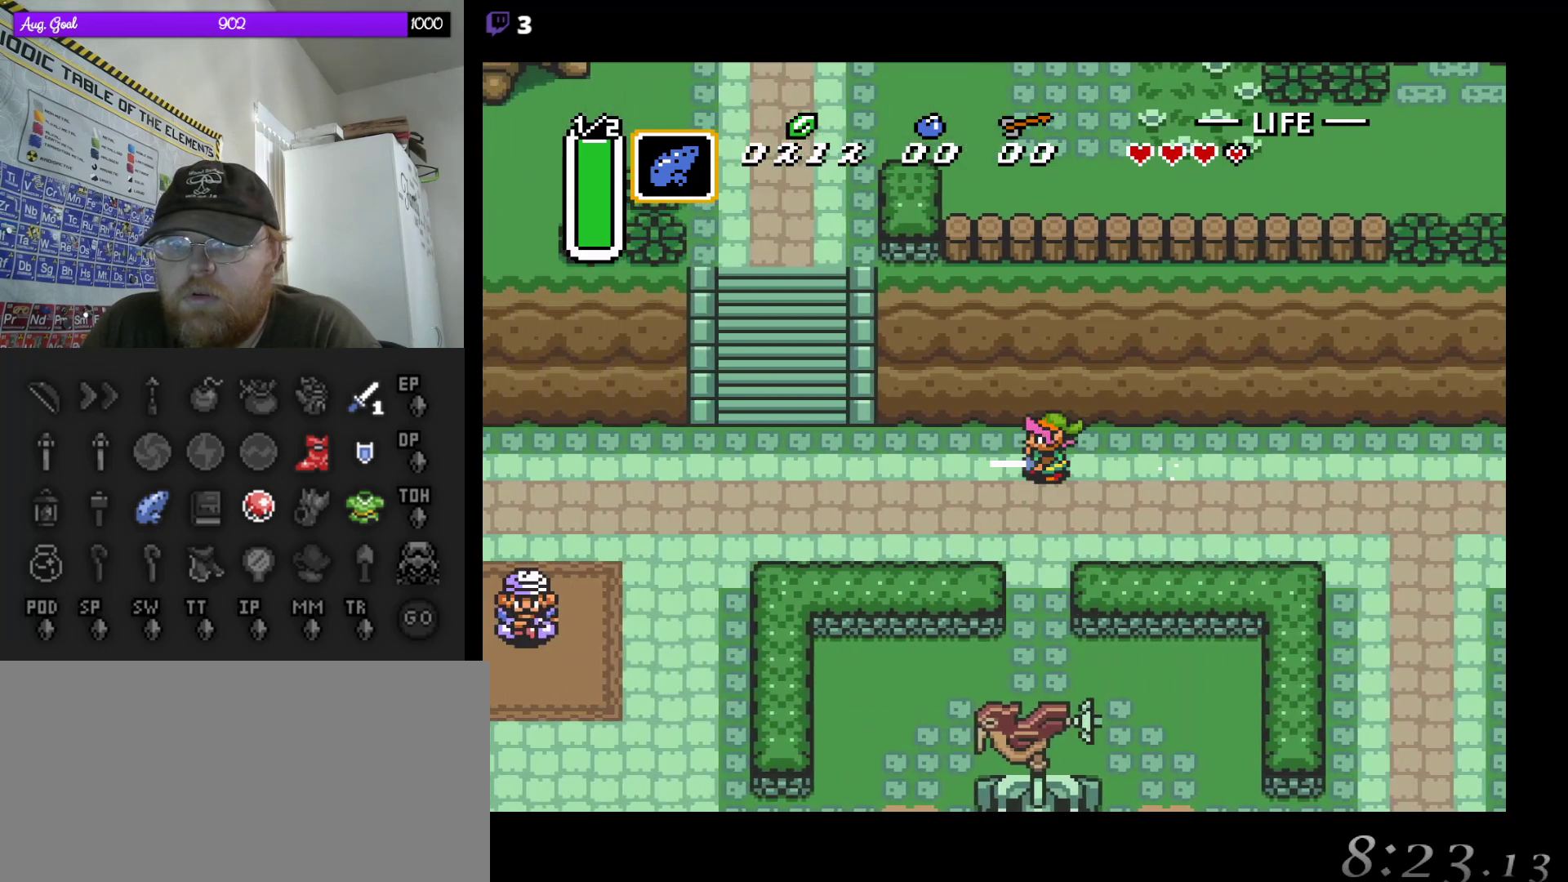
{"dt_ms": 500, "buttons": ["DPAD_DOWN"], "events": [[50, "DPAD_DOWN", "down"], [67, "A", "up"], [233, "DPAD_RIGHT", "down"], [317, "DPAD_RIGHT", "up"]]}
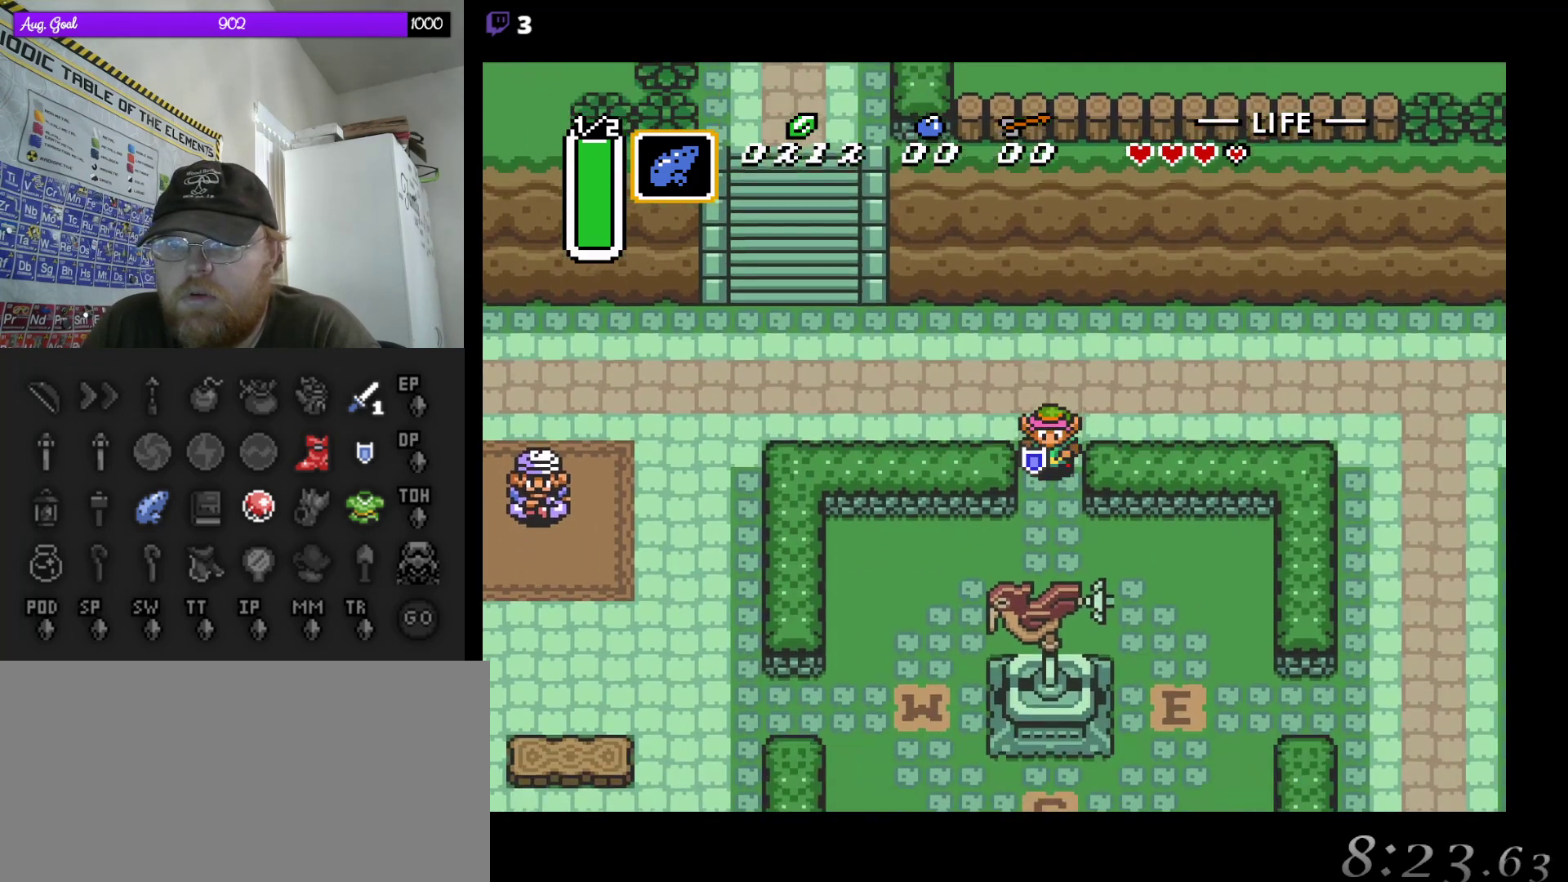
{"dt_ms": 1000, "buttons": [], "events": [[383, "DPAD_DOWN", "up"]]}